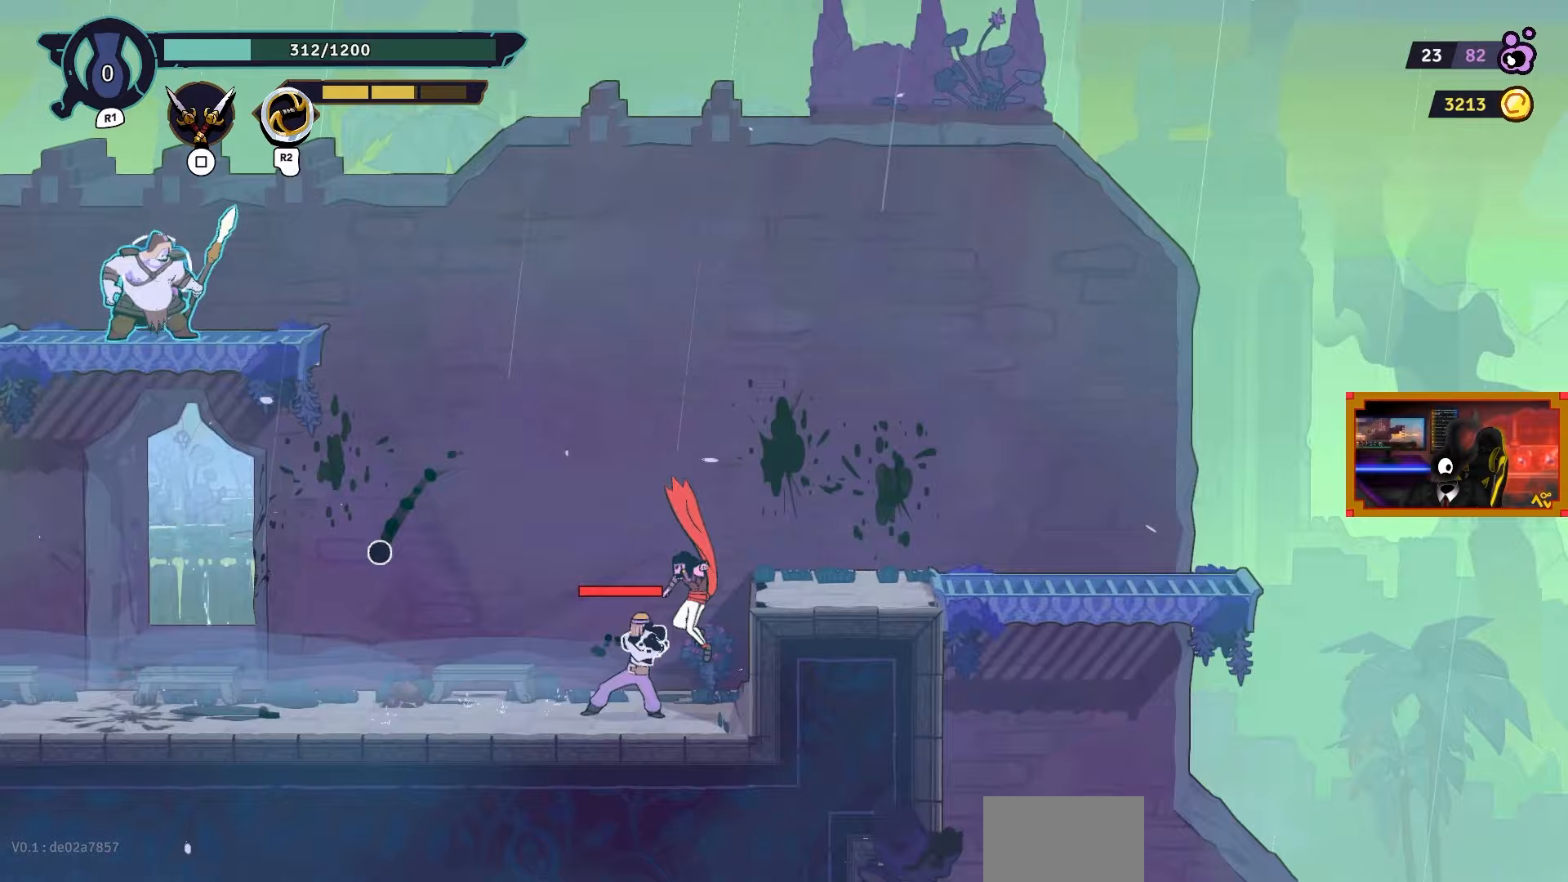
Gameplay with a controller (PlayStation layout); each line is a JSON object with the inputs held at the frame after it. "events" lists button and stick changes between this image and that frame as [ms after this image, input, new state], when the widget could be followed in between.
{"buttons": ["DPAD_RIGHT"], "left_stick": "center", "right_stick": "center", "events": [[350, "CROSS", "down"], [450, "CROSS", "up"]]}
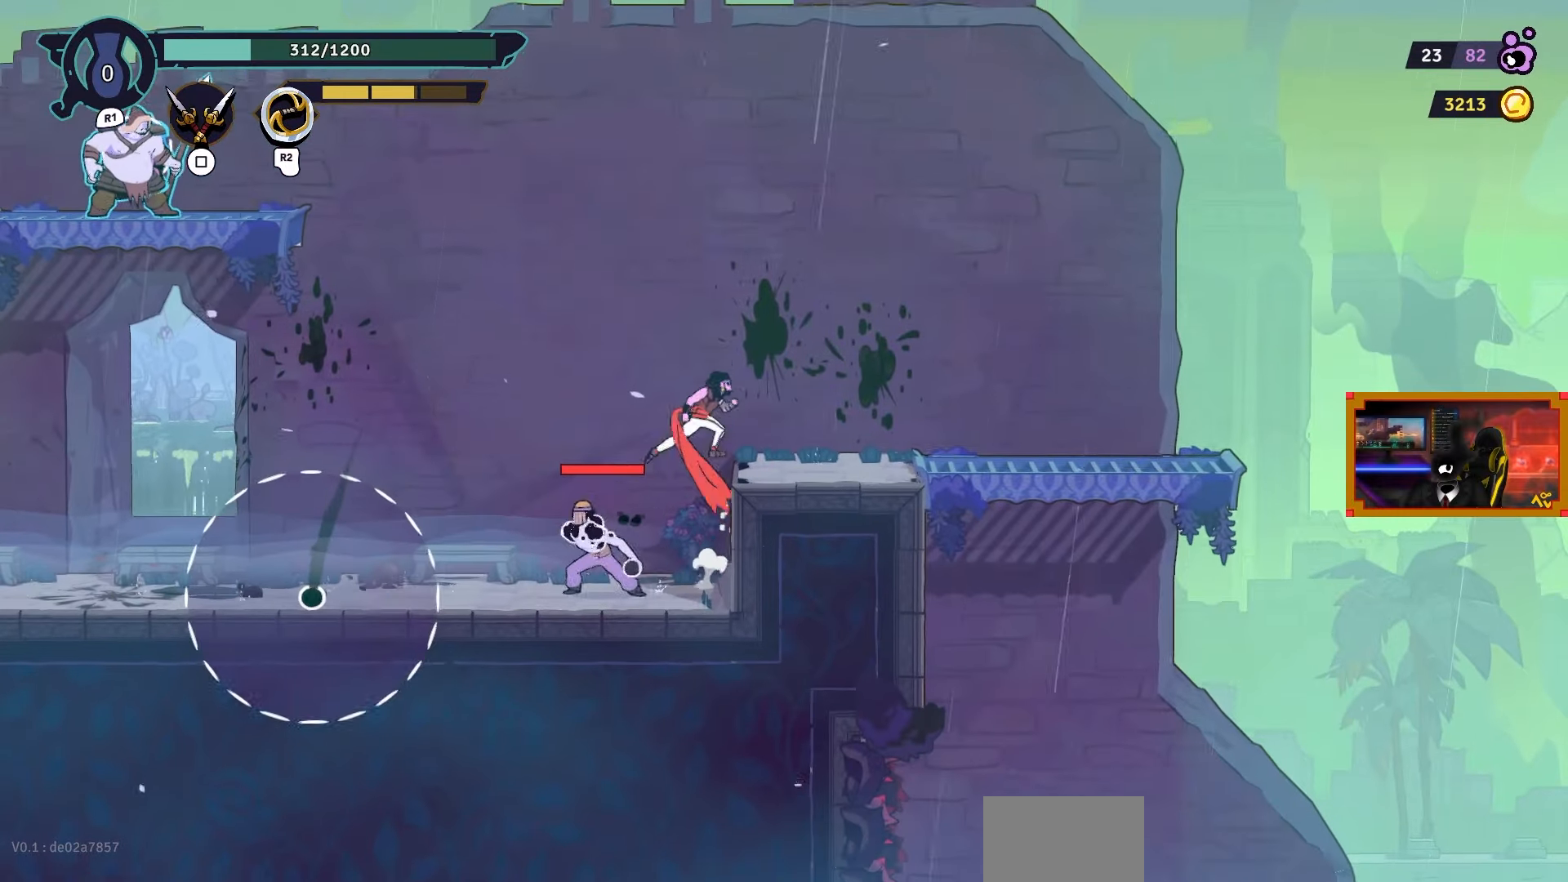
{"buttons": ["DPAD_RIGHT"], "left_stick": "center", "right_stick": "center", "events": [[250, "CIRCLE", "down"], [350, "CIRCLE", "up"]]}
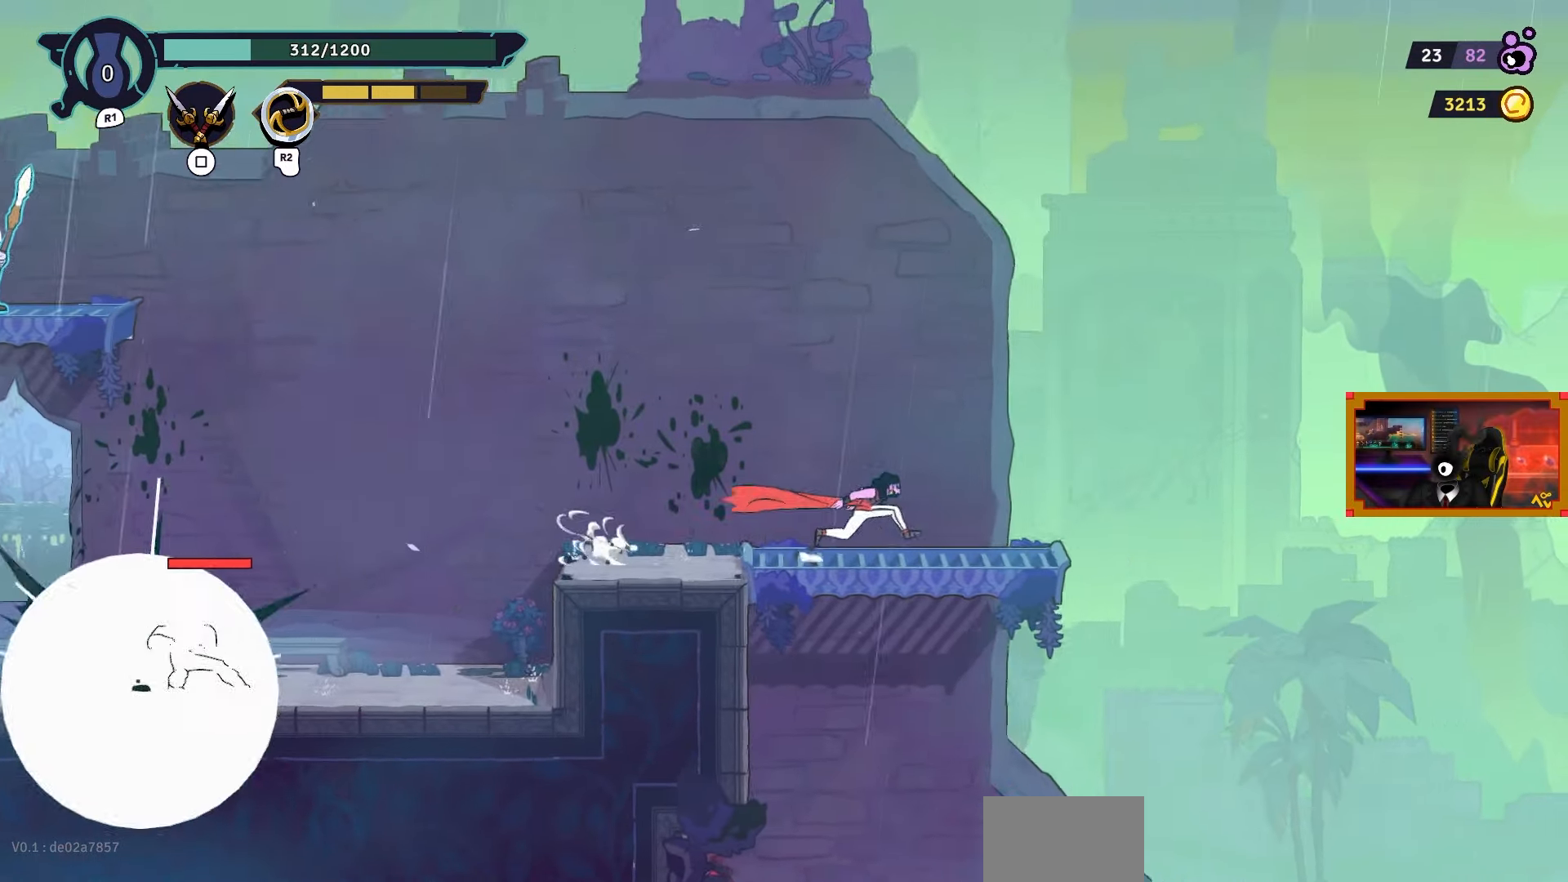
{"buttons": [], "left_stick": "center", "right_stick": "center", "events": [[100, "DPAD_RIGHT", "up"]]}
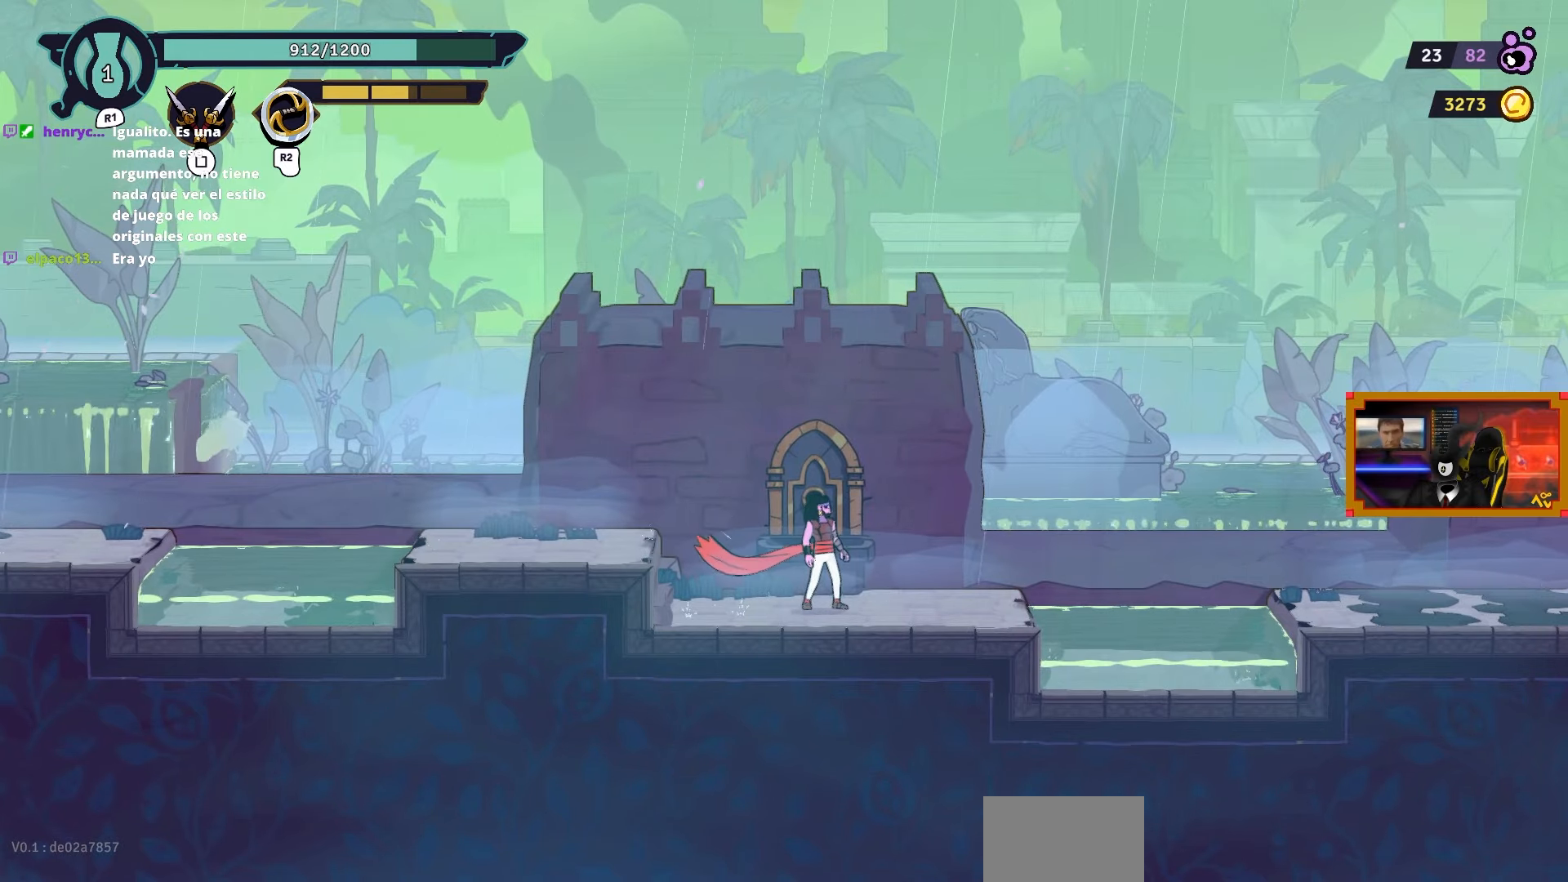
{"buttons": [], "left_stick": "center", "right_stick": "center", "events": [[167, "L3", "down"], [300, "L3", "up"]]}
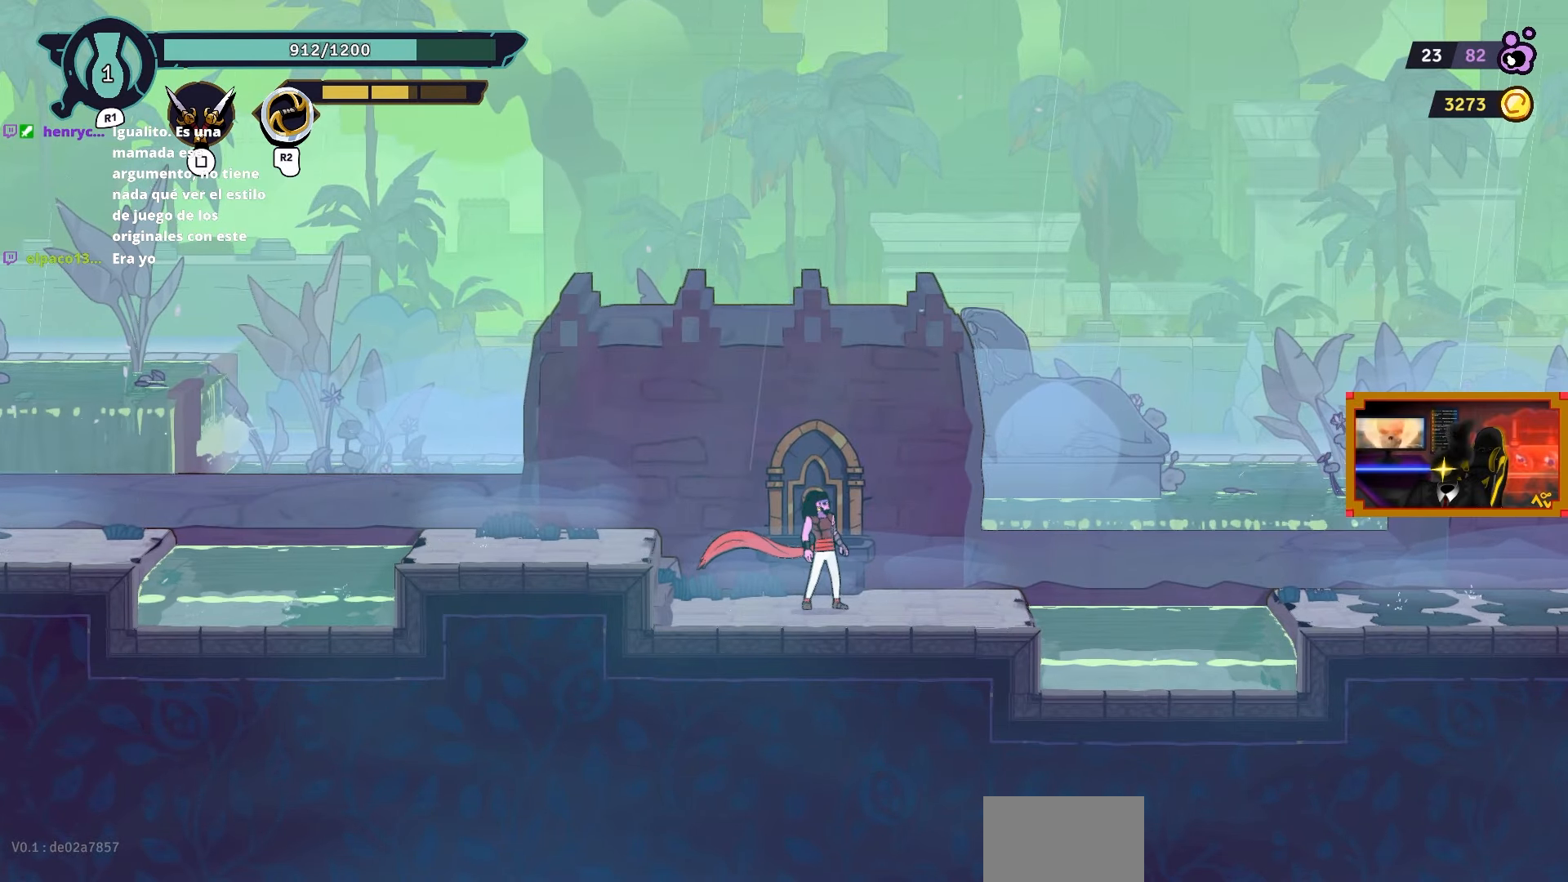
{"buttons": [], "left_stick": "center", "right_stick": "center", "events": []}
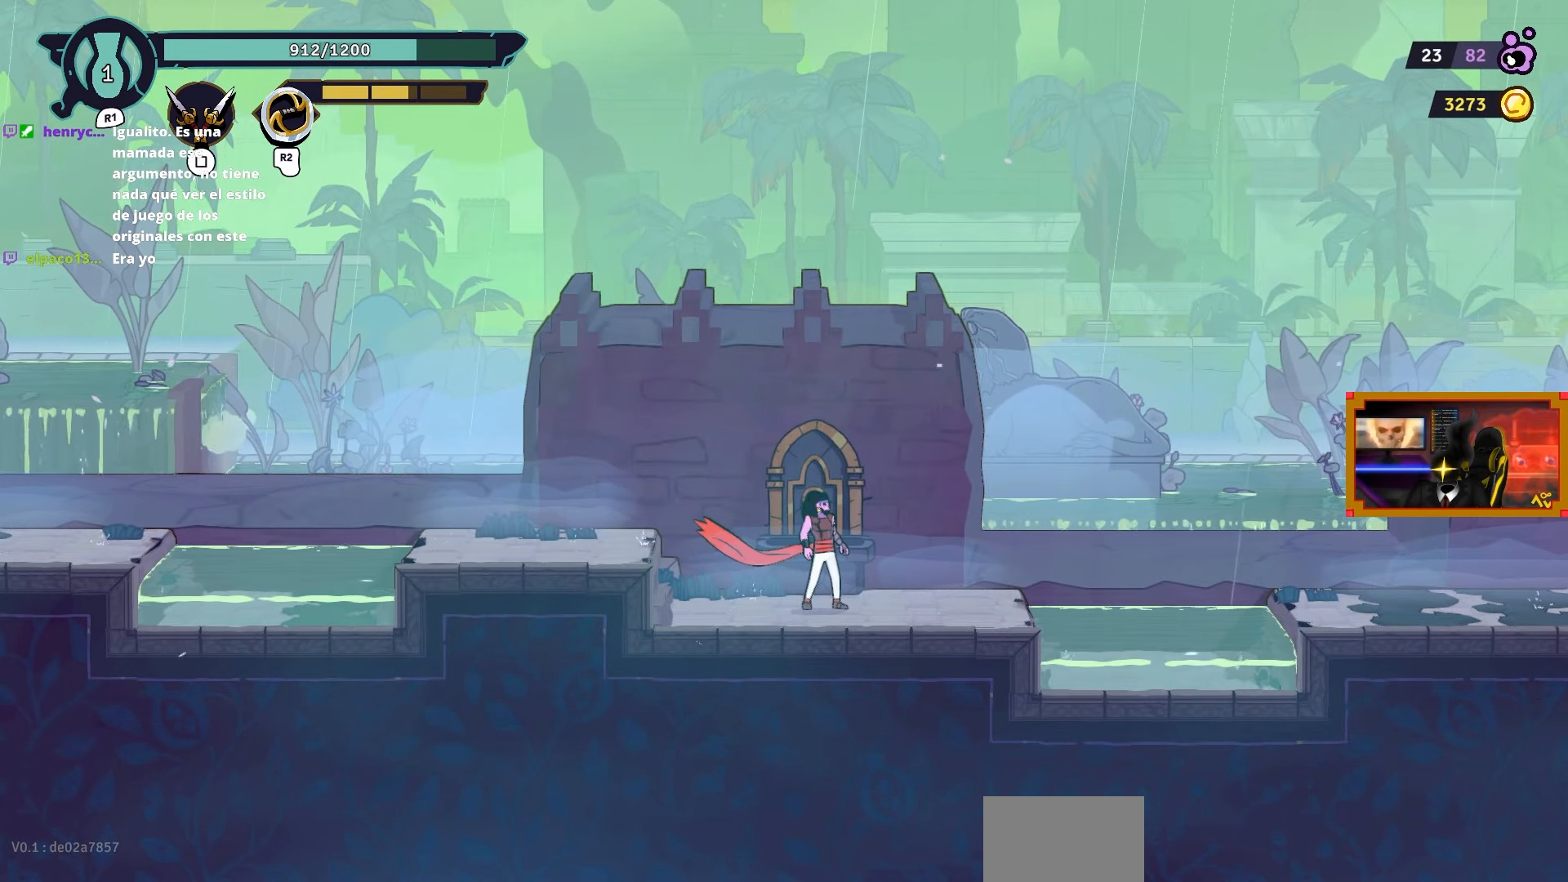
{"buttons": [], "left_stick": "center", "right_stick": "center", "events": []}
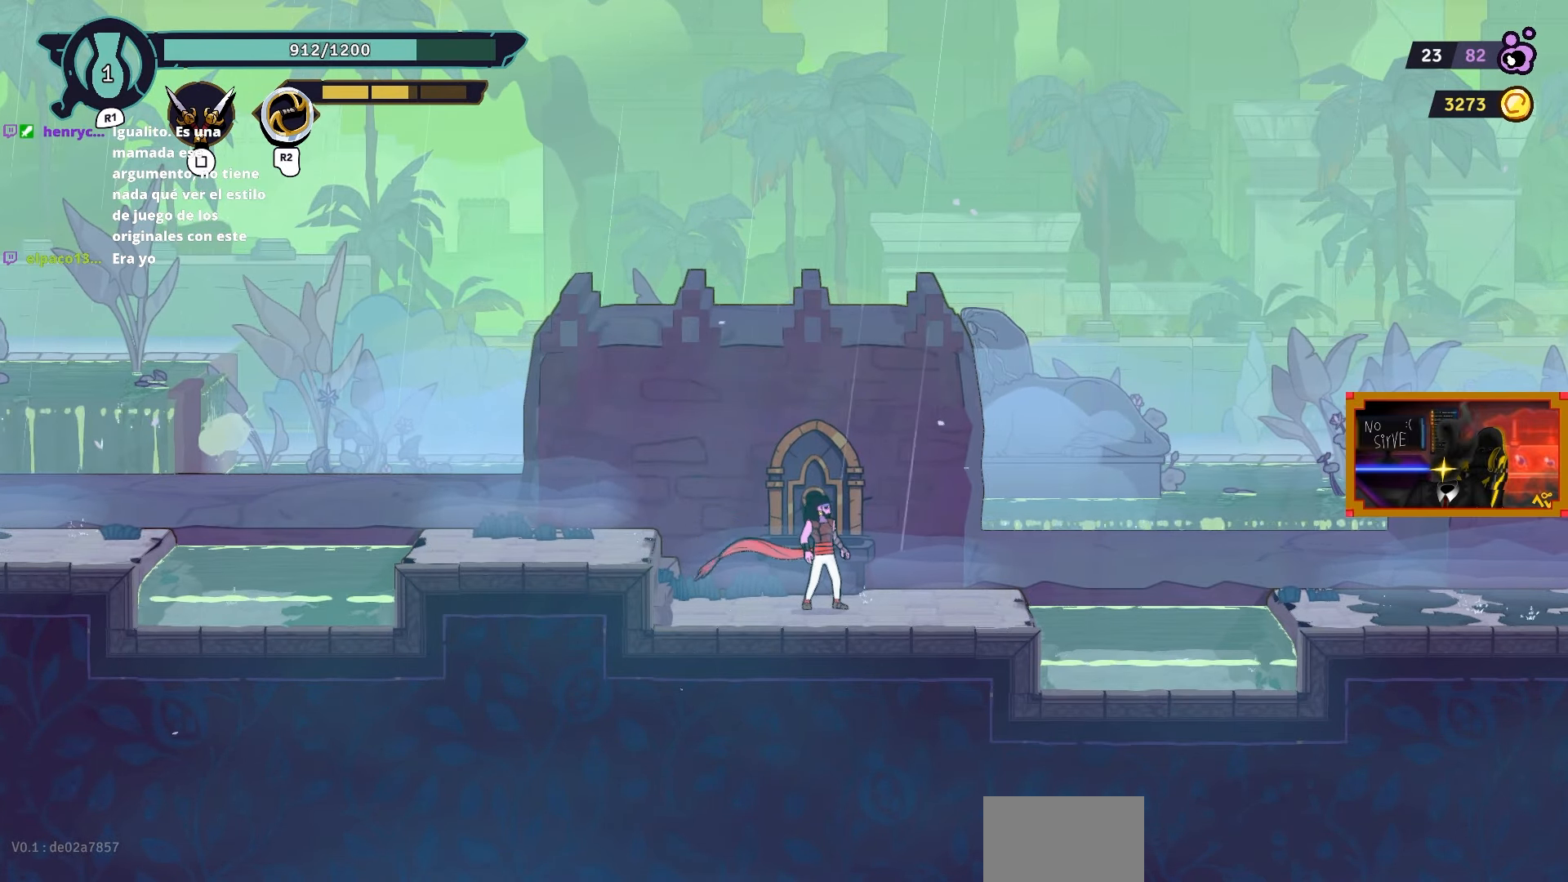
{"buttons": ["DPAD_RIGHT"], "left_stick": "center", "right_stick": "center", "events": [[367, "DPAD_RIGHT", "down"]]}
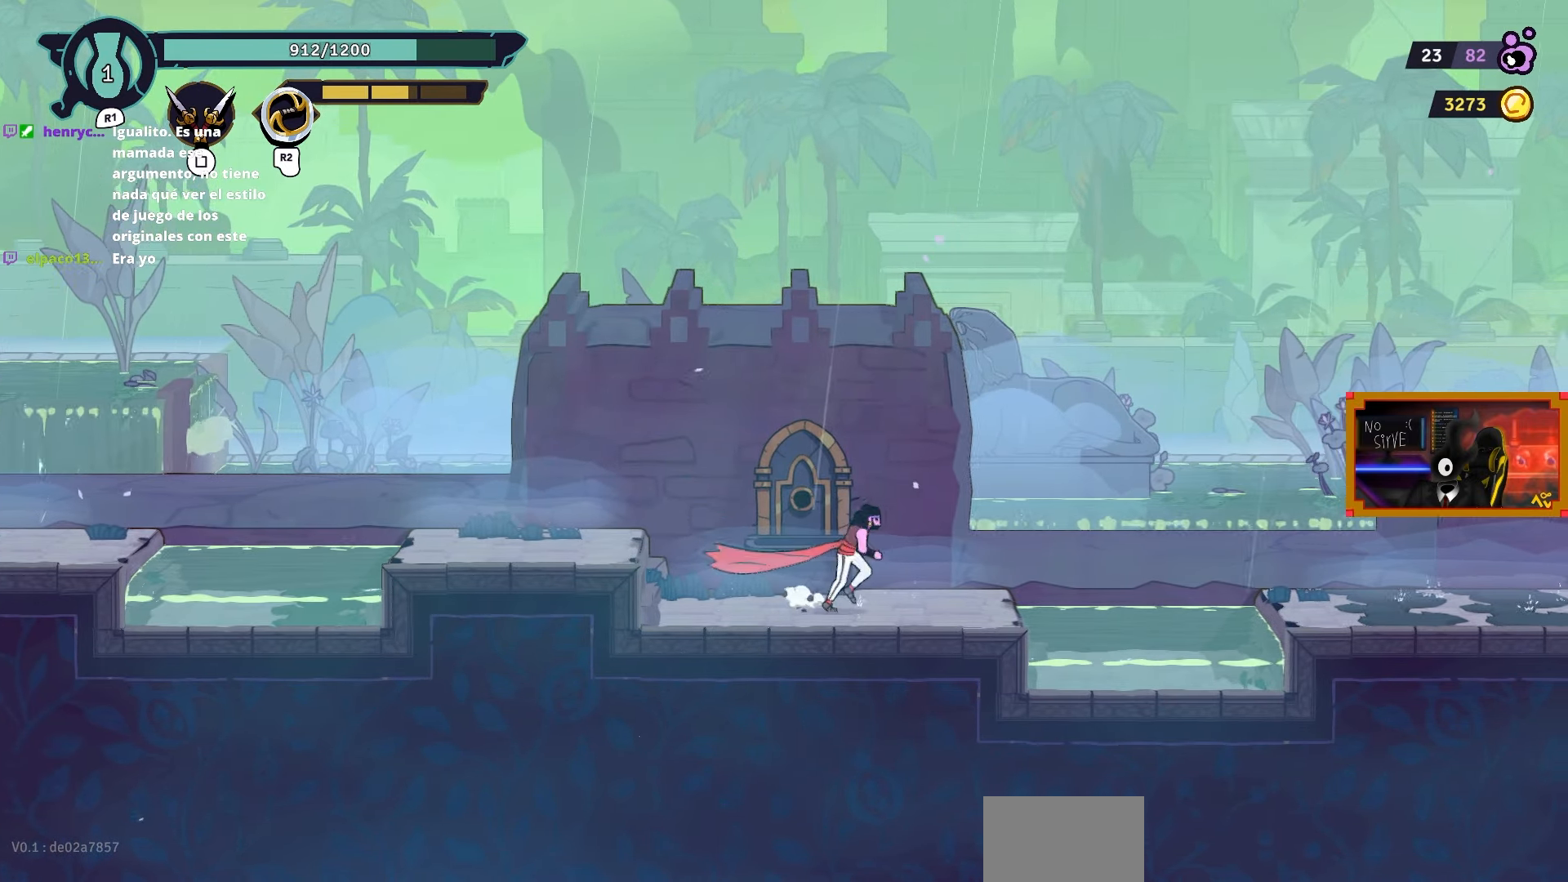
{"buttons": ["DPAD_RIGHT"], "left_stick": "center", "right_stick": "center", "events": [[117, "CIRCLE", "down"], [150, "CIRCLE", "up"], [317, "CROSS", "down"], [417, "CROSS", "up"]]}
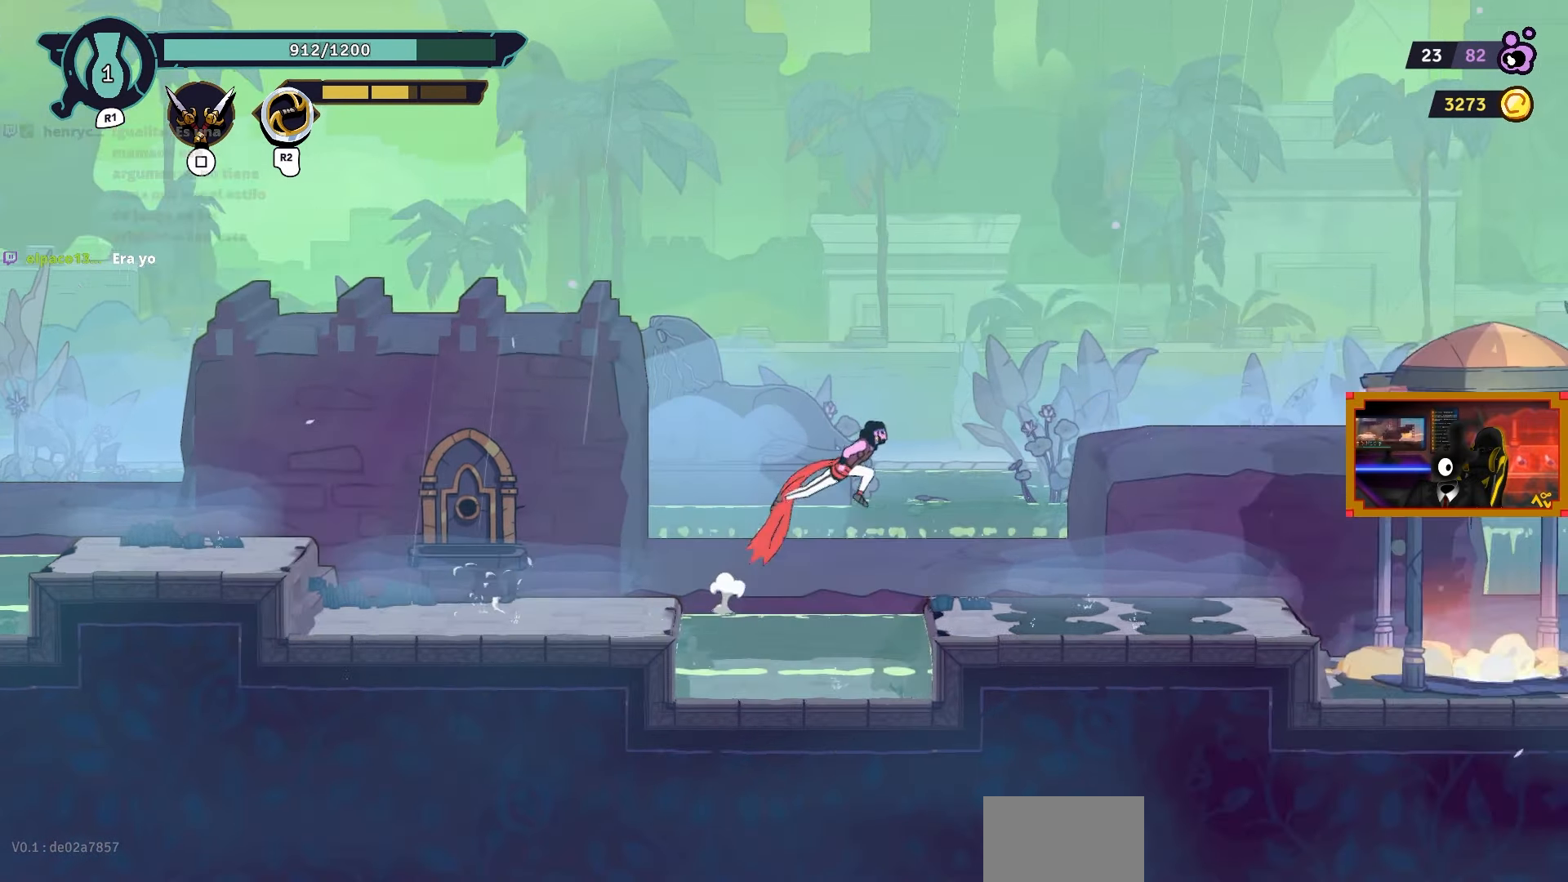
{"buttons": ["DPAD_RIGHT"], "left_stick": "center", "right_stick": "center", "events": []}
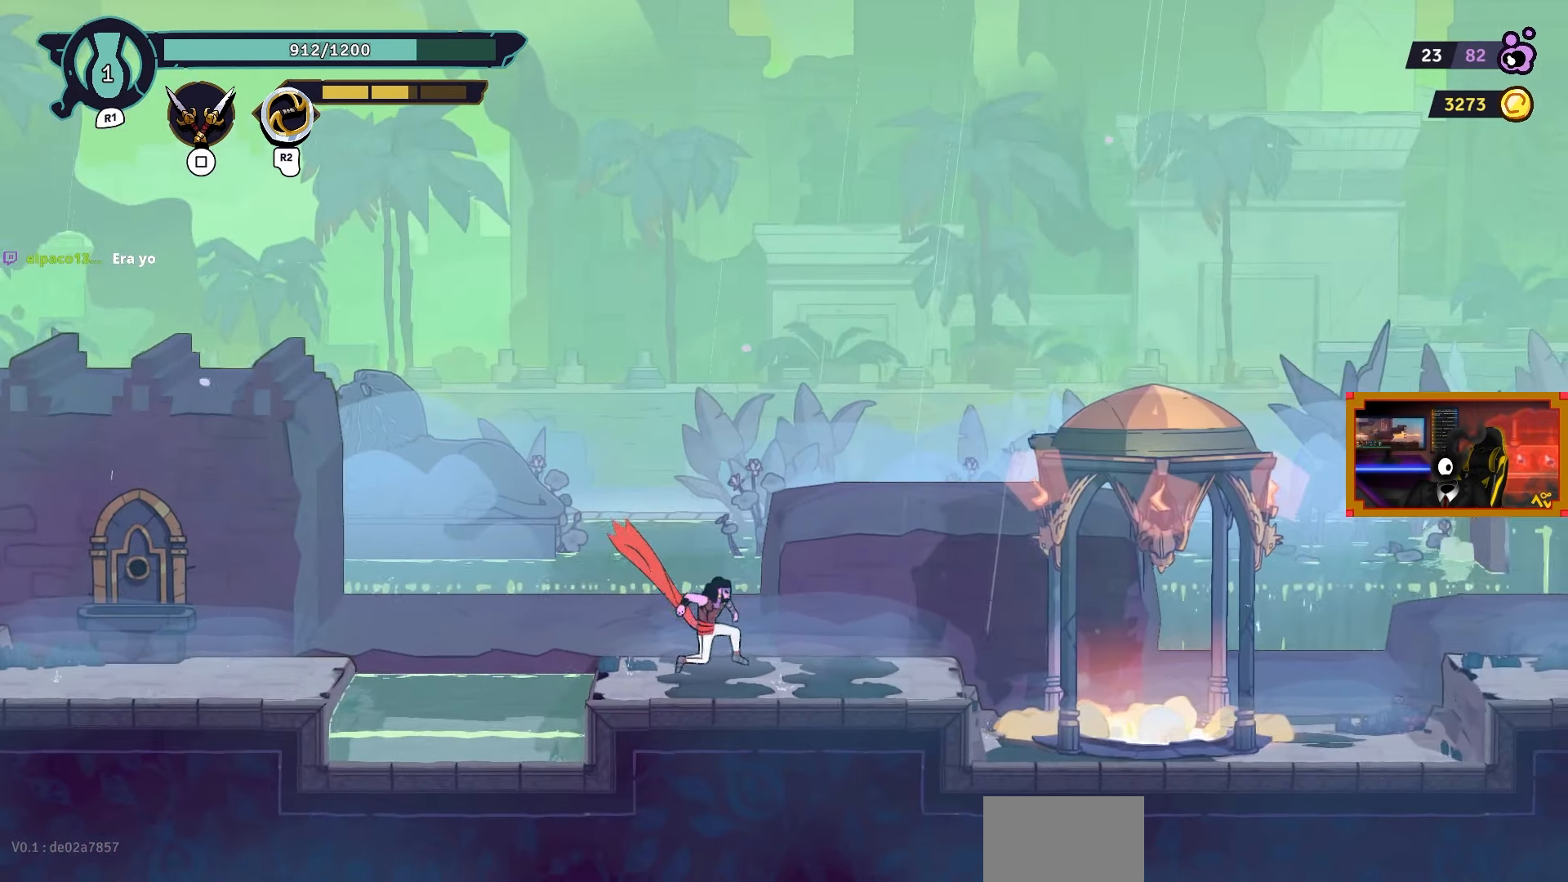
{"buttons": ["DPAD_RIGHT"], "left_stick": "center", "right_stick": "center", "events": []}
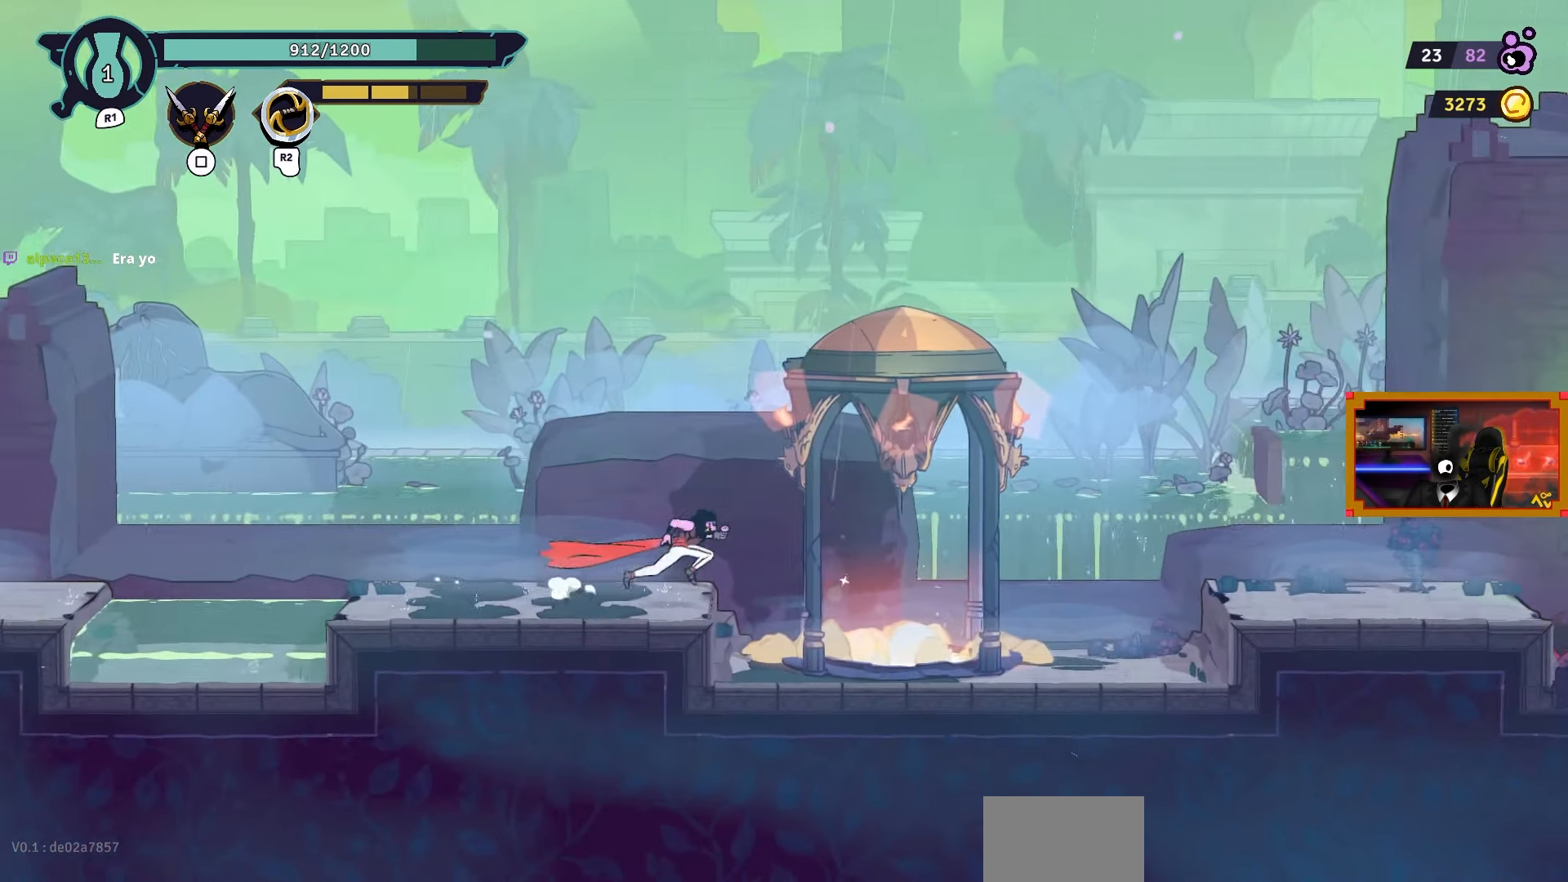
{"buttons": [], "left_stick": "center", "right_stick": "center", "events": [[367, "DPAD_RIGHT", "up"]]}
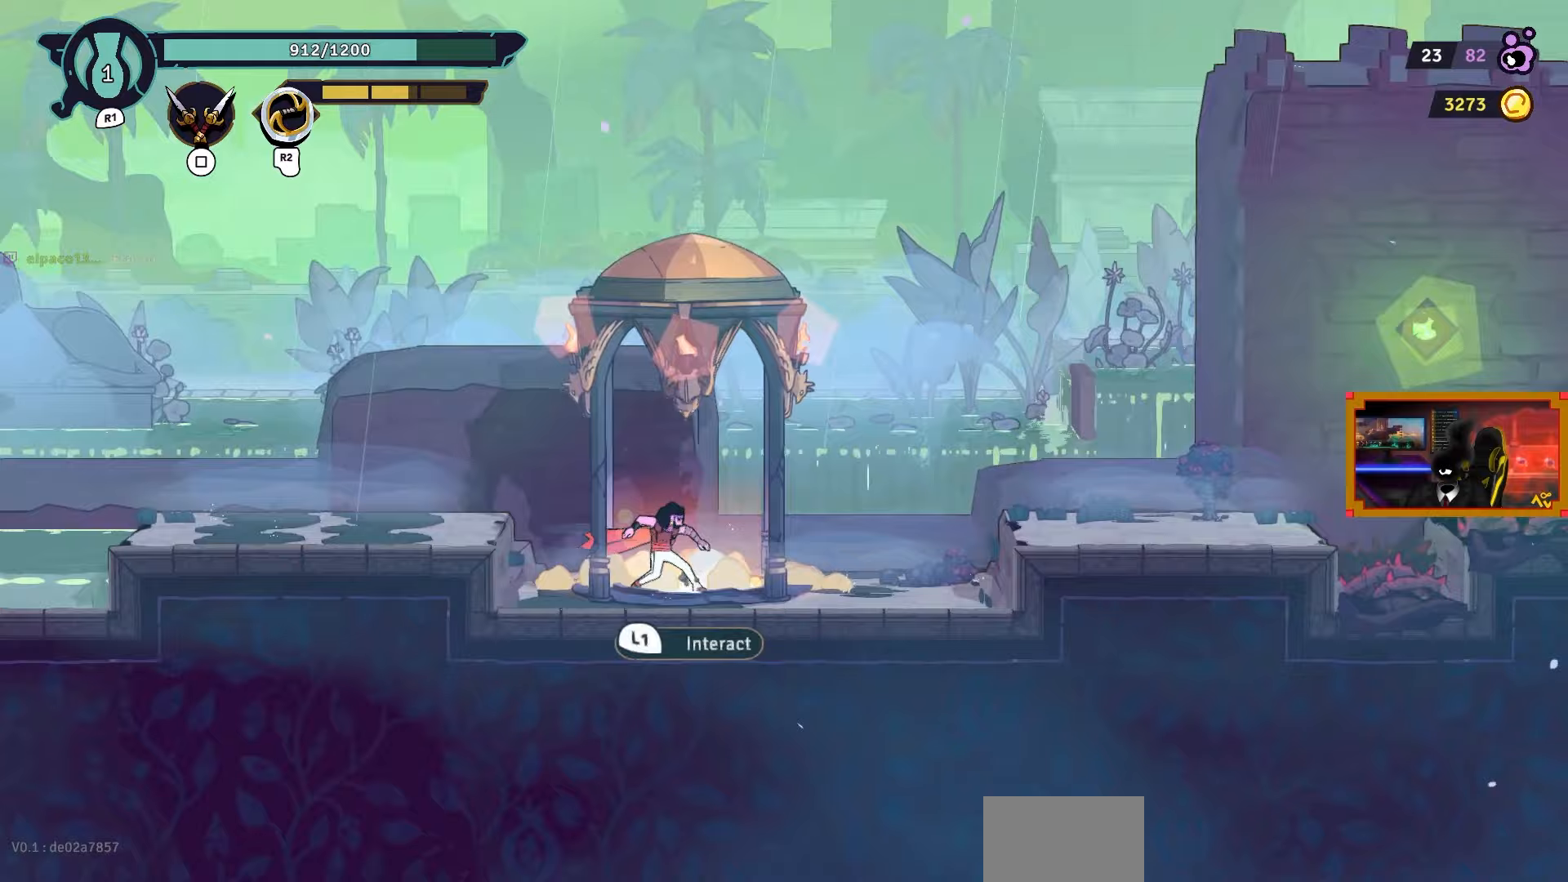
{"buttons": [], "left_stick": "center", "right_stick": "center", "events": [[17, "L1", "down"], [133, "L1", "up"]]}
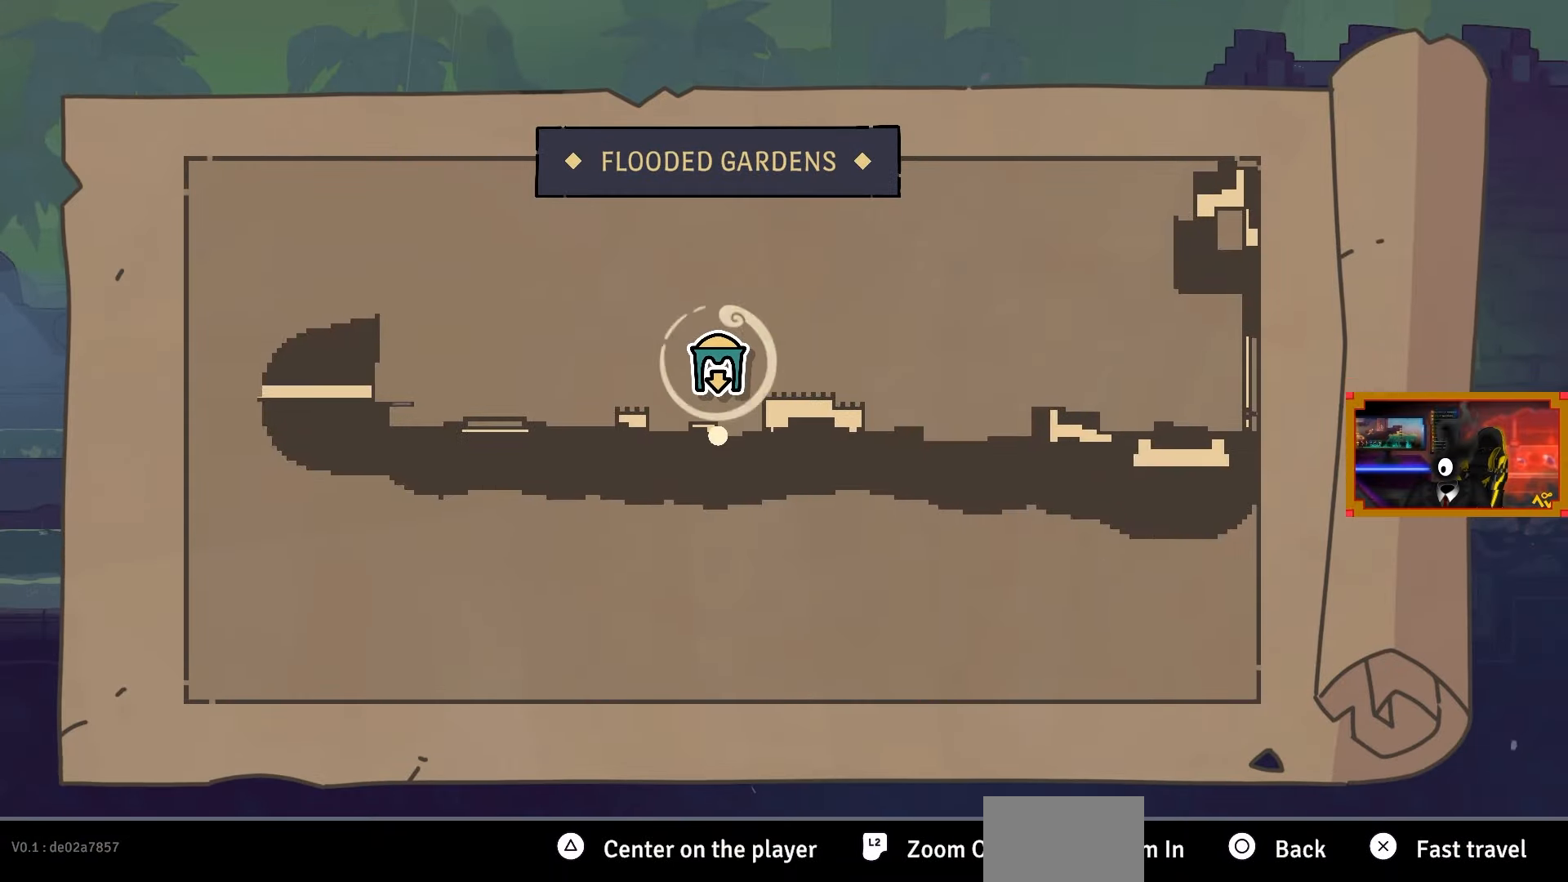
{"buttons": [], "left_stick": "center", "right_stick": "center", "events": [[83, "DPAD_RIGHT", "down"], [267, "DPAD_RIGHT", "up"]]}
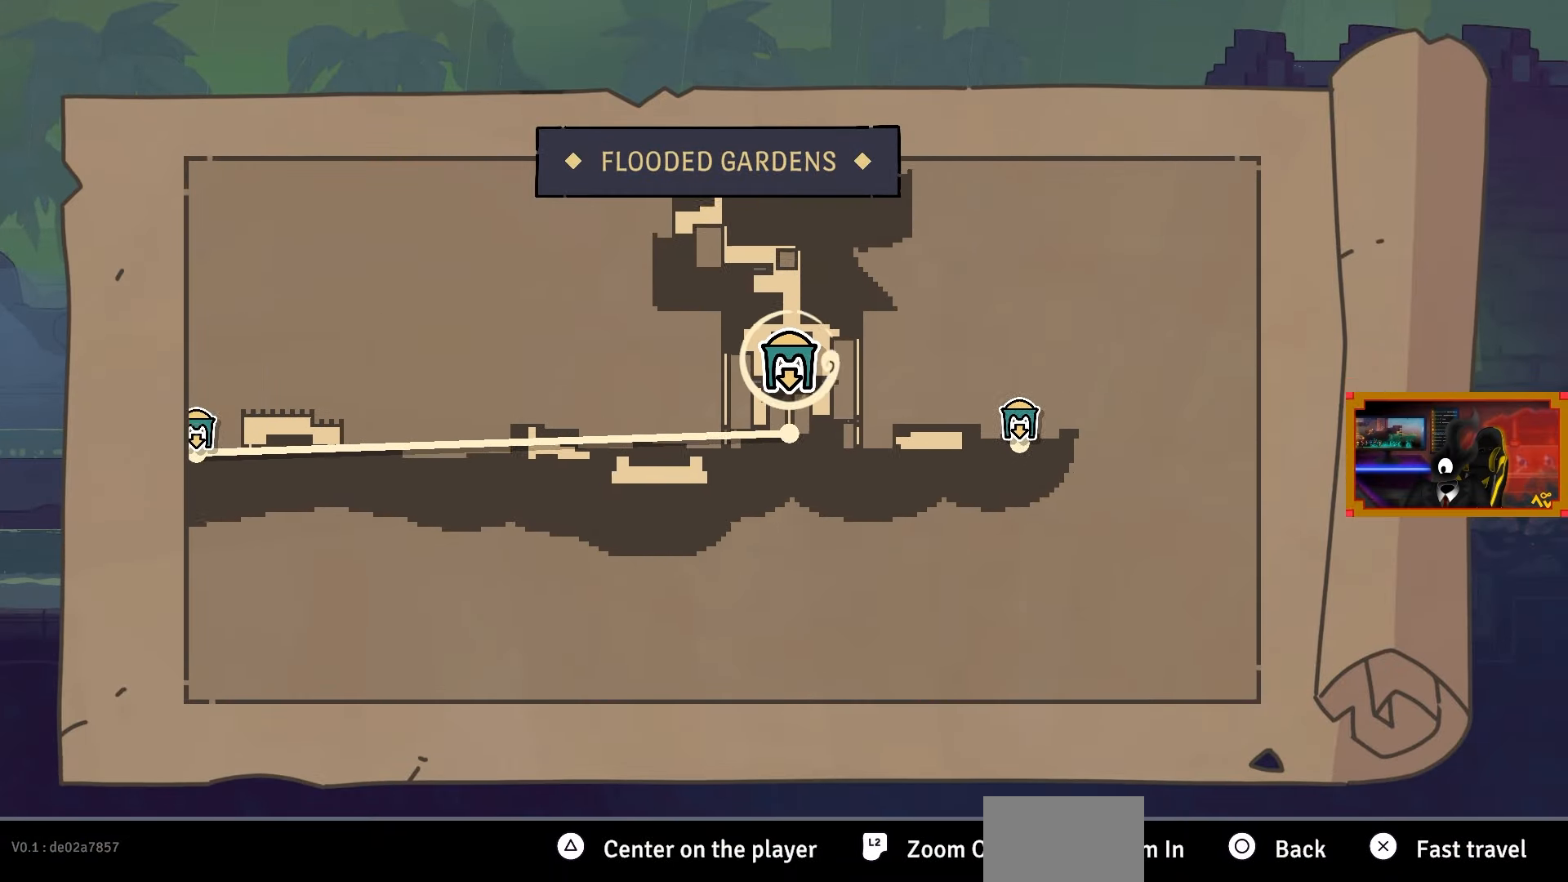
{"buttons": [], "left_stick": "center", "right_stick": "center", "events": []}
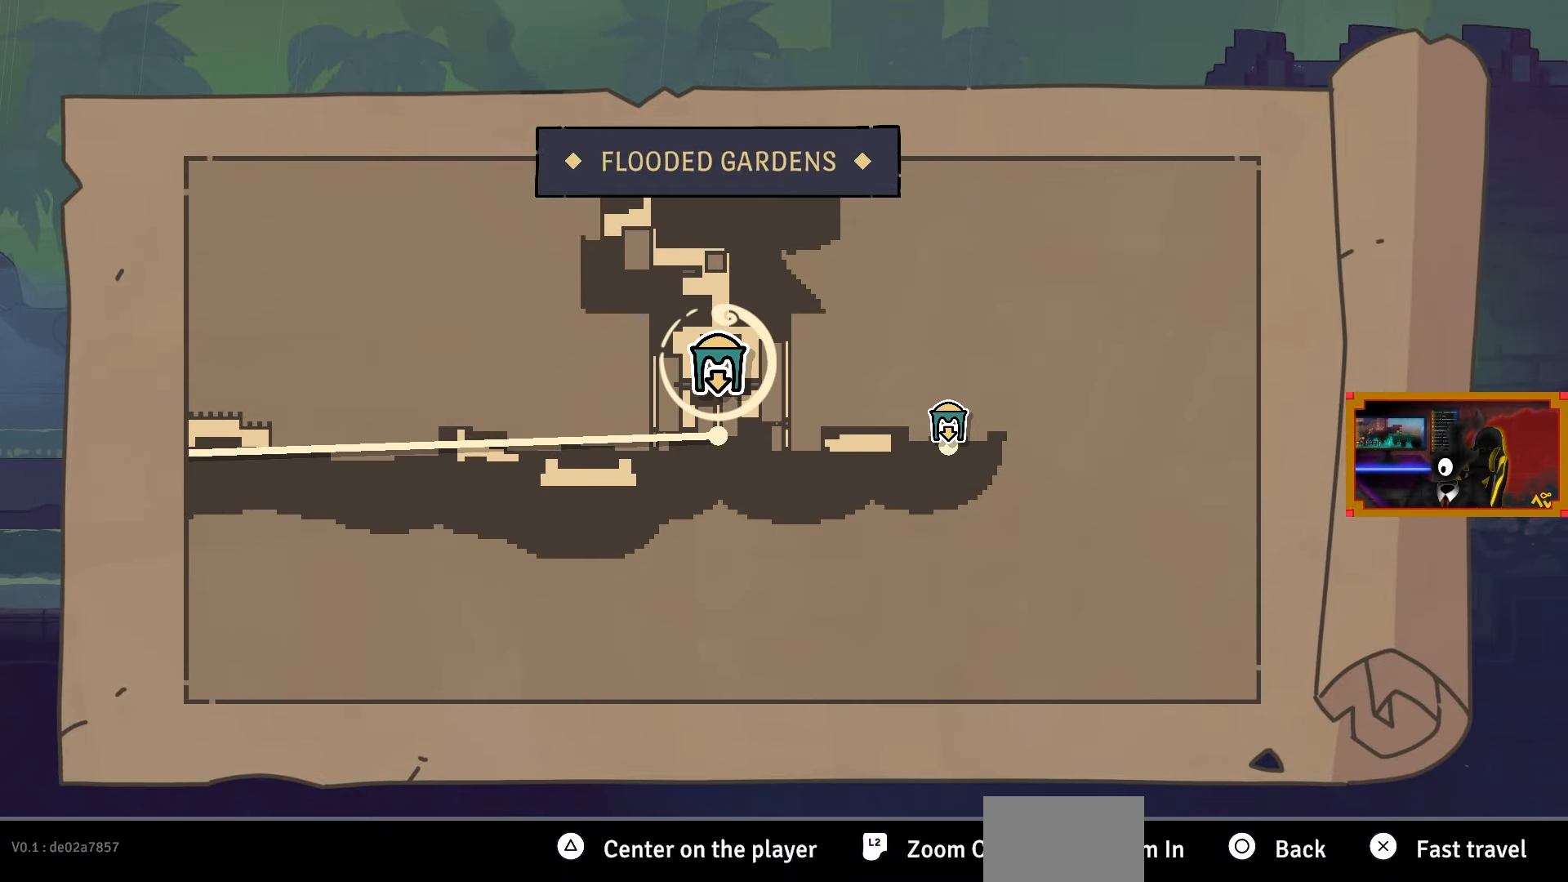
{"buttons": [], "left_stick": "center", "right_stick": "center", "events": []}
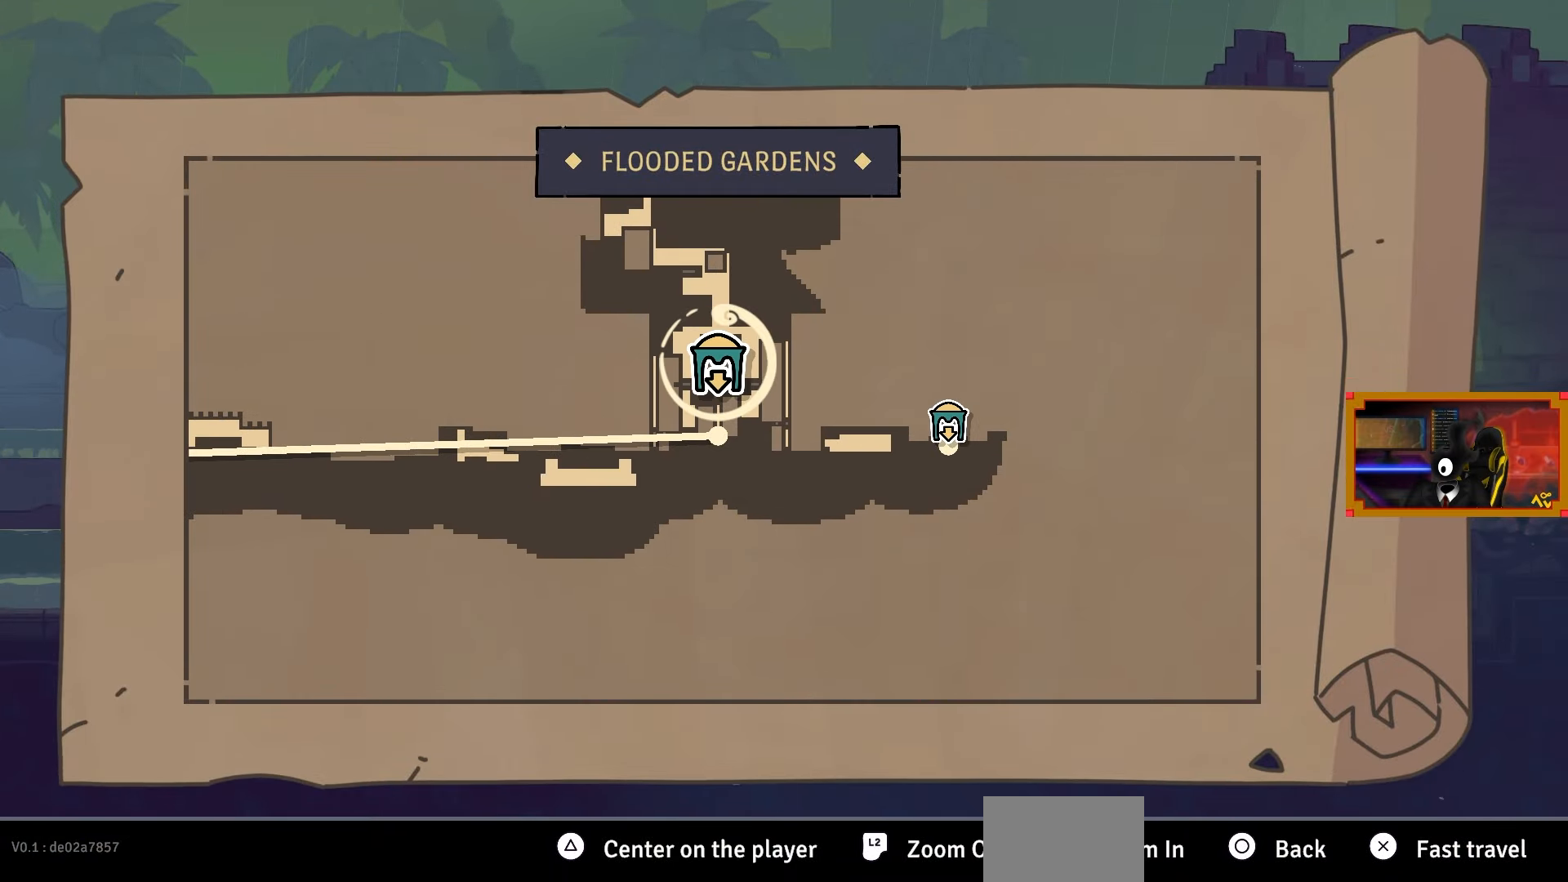
{"buttons": [], "left_stick": "center", "right_stick": "center", "events": []}
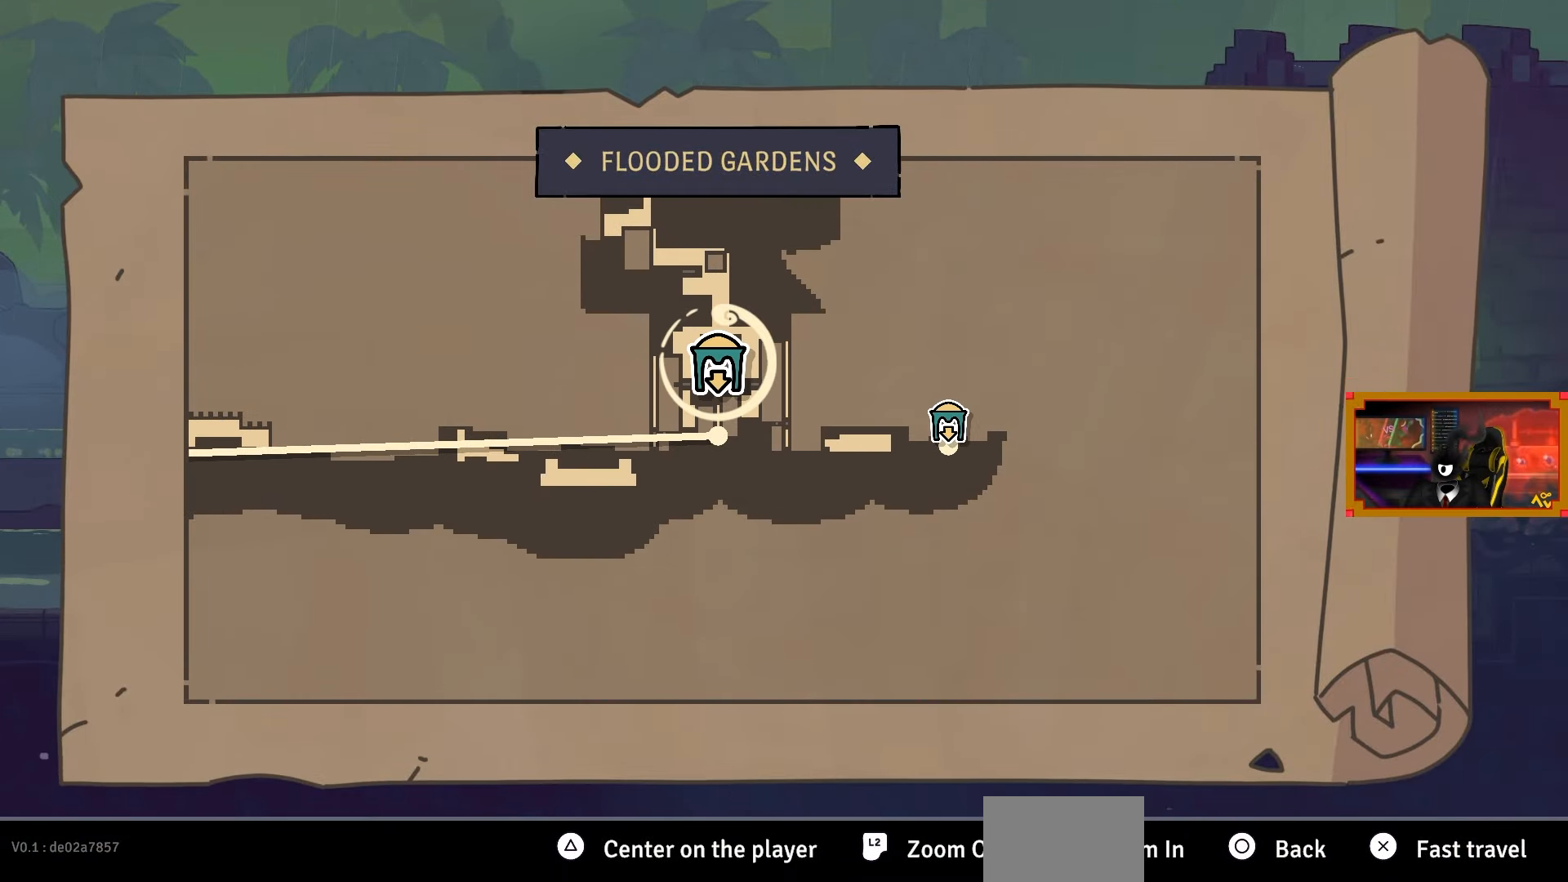
{"buttons": ["DPAD_UP"], "left_stick": "center", "right_stick": "center", "events": [[383, "DPAD_UP", "down"]]}
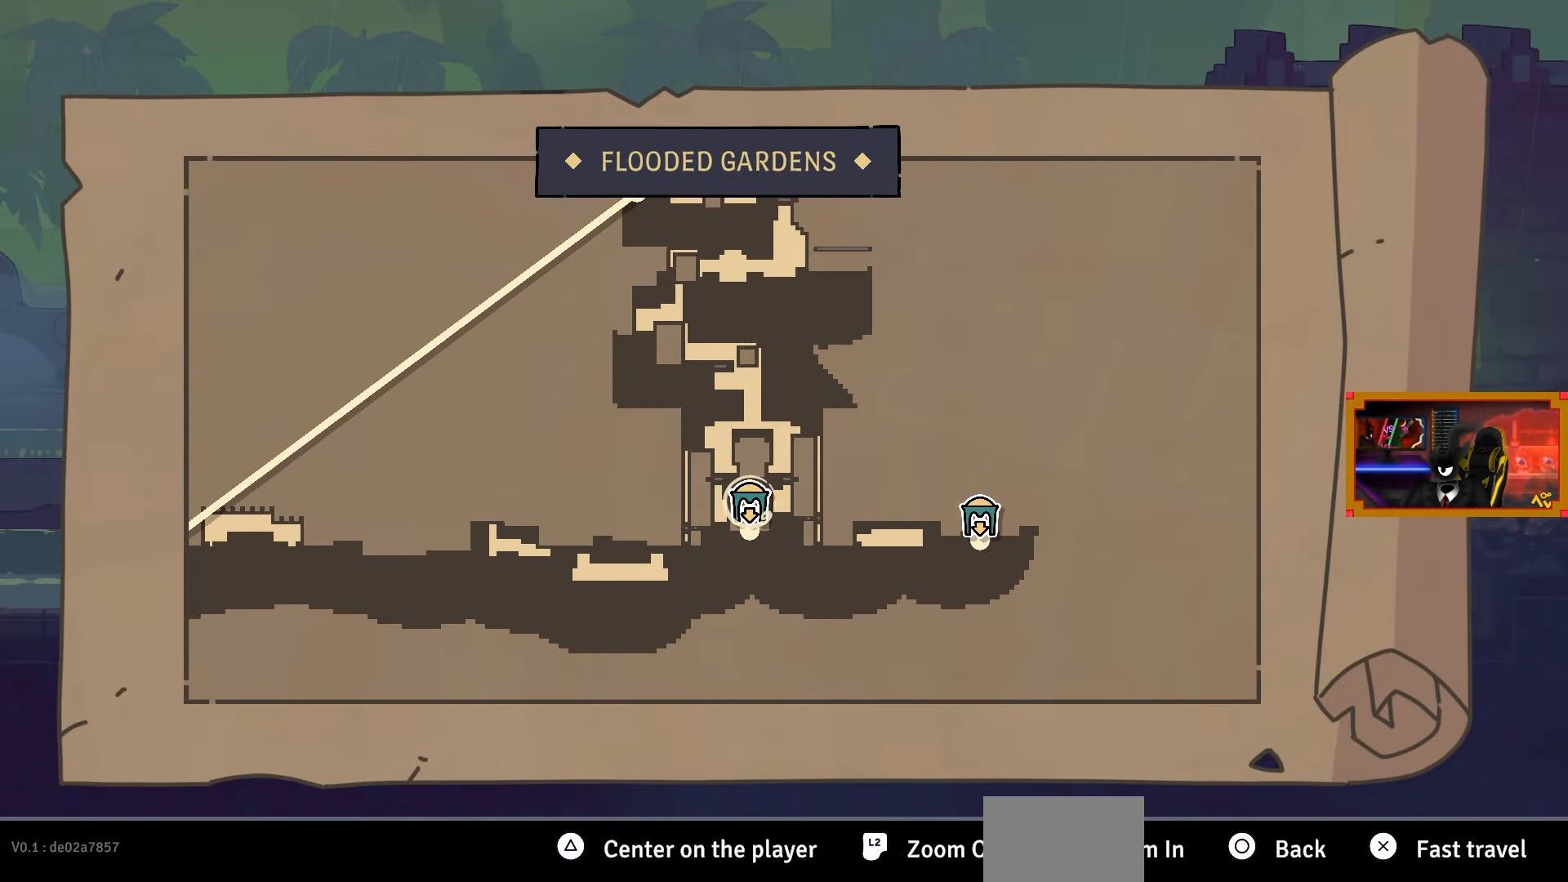
{"buttons": [], "left_stick": "center", "right_stick": "center", "events": [[67, "DPAD_UP", "up"]]}
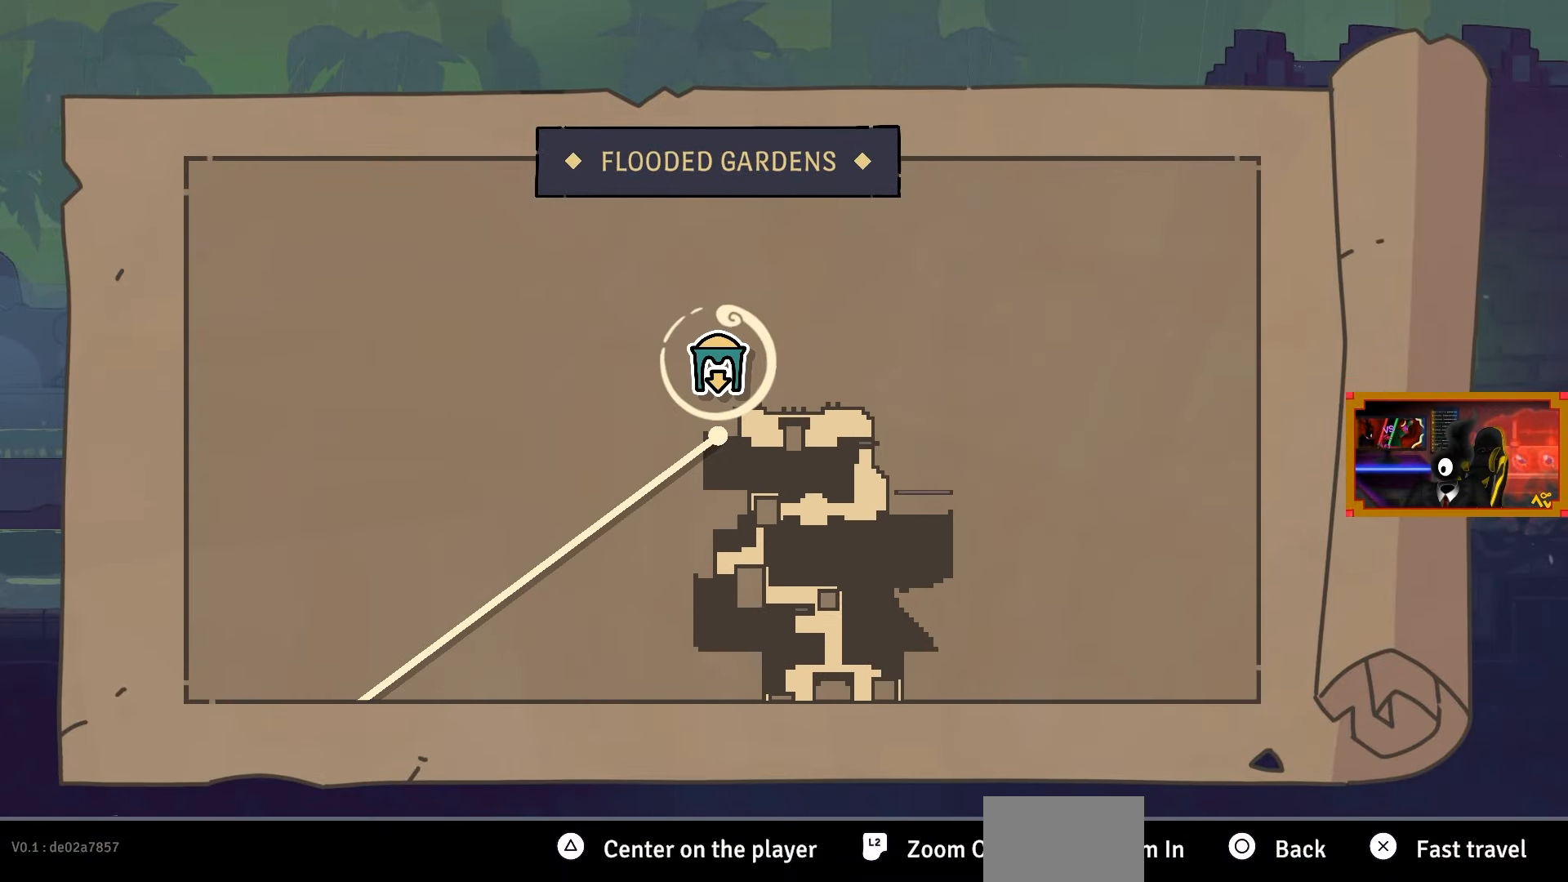
{"buttons": [], "left_stick": "center", "right_stick": "center", "events": [[267, "CROSS", "down"], [383, "CROSS", "up"]]}
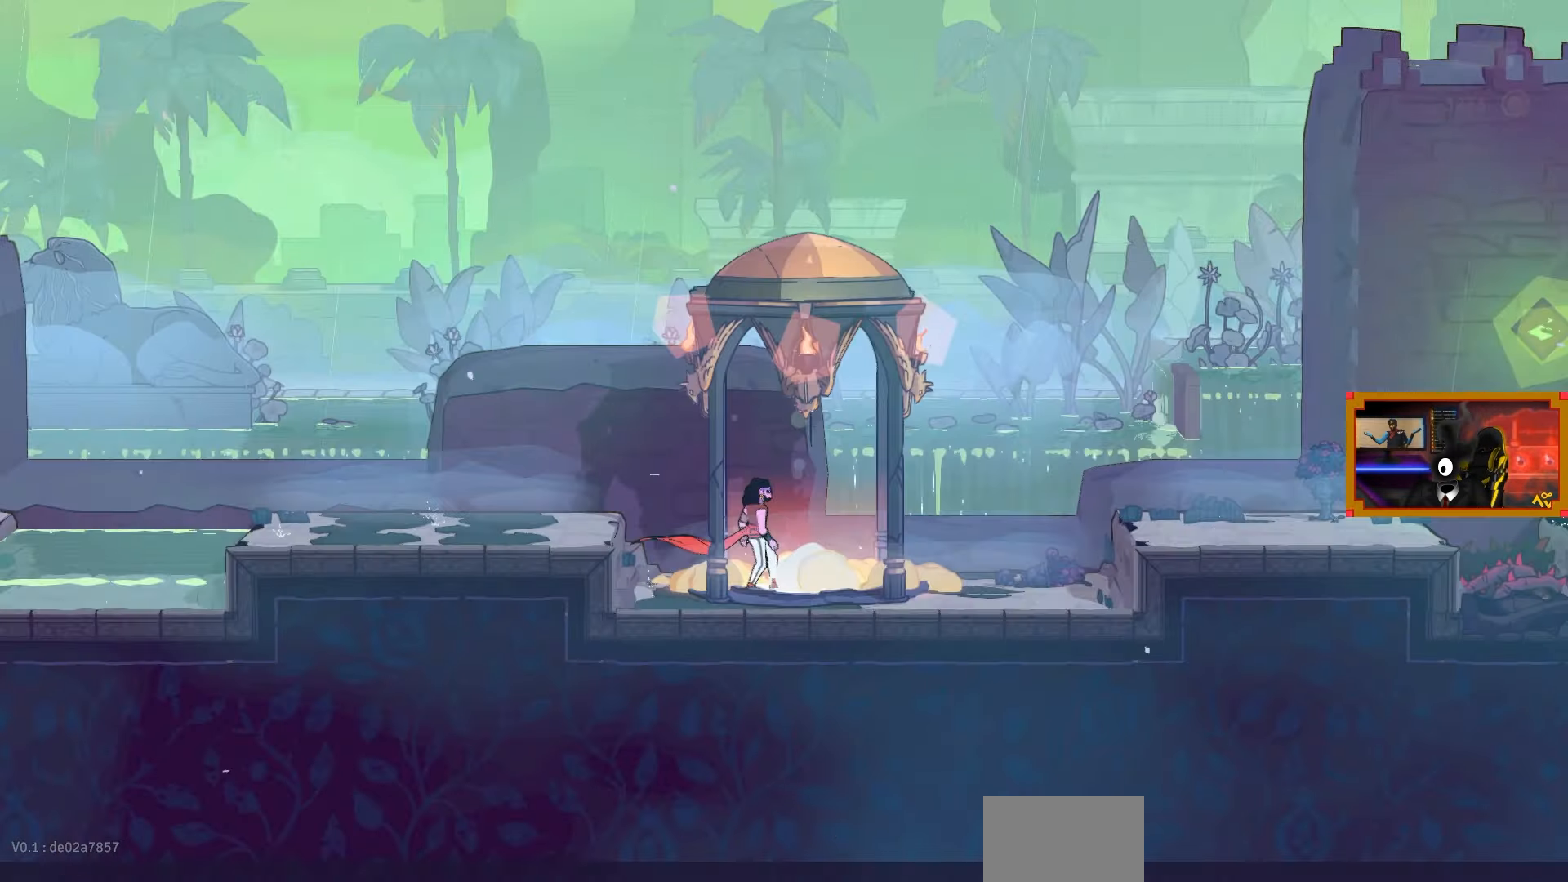
{"buttons": [], "left_stick": "center", "right_stick": "center", "events": []}
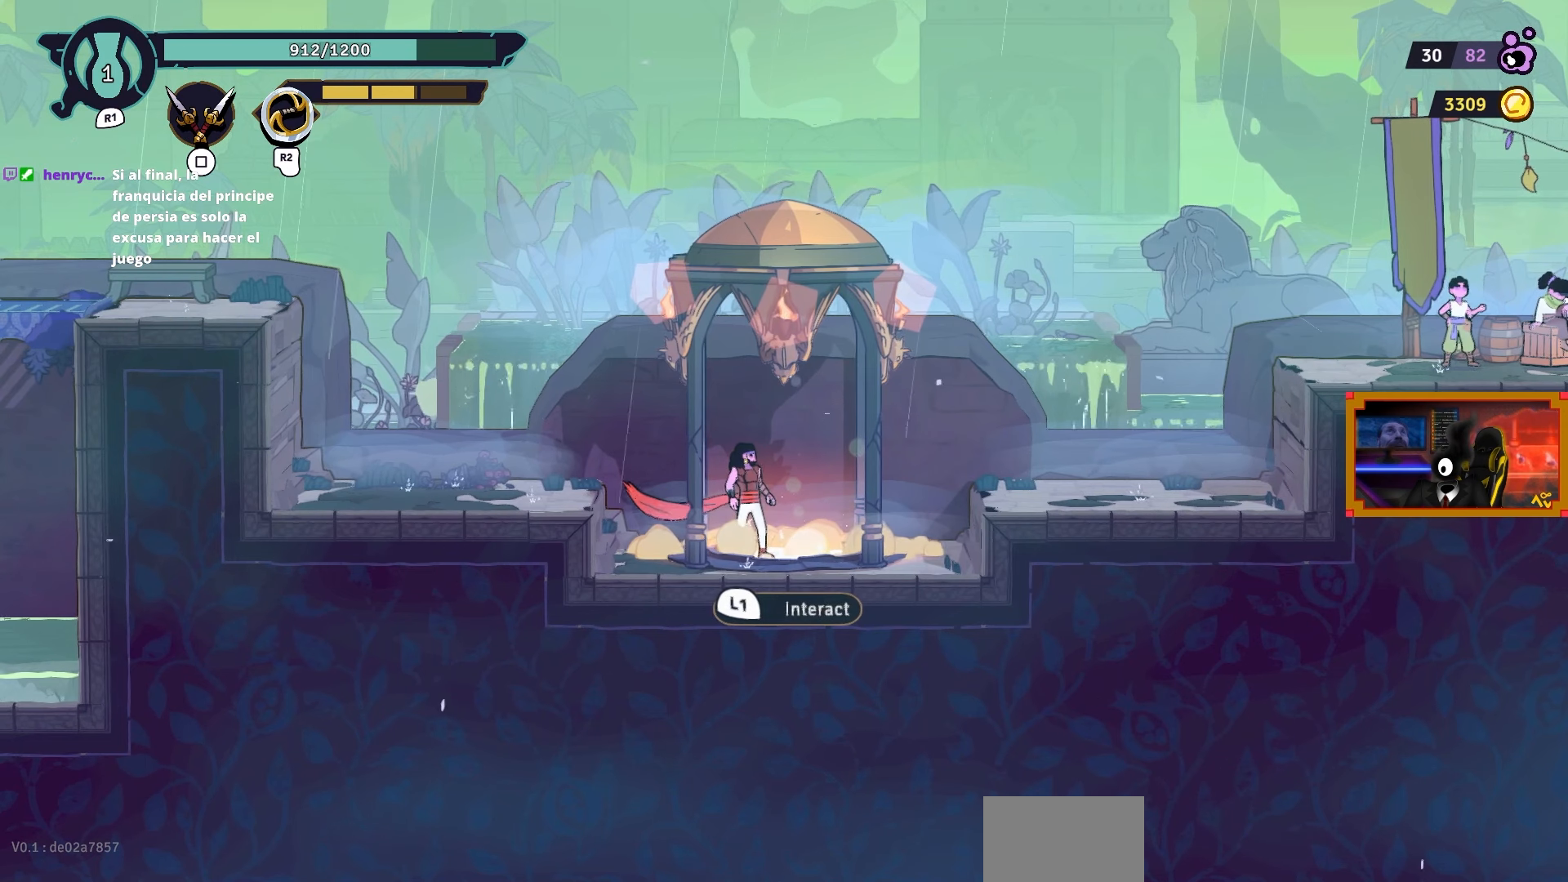
{"buttons": [], "left_stick": "center", "right_stick": "center", "events": []}
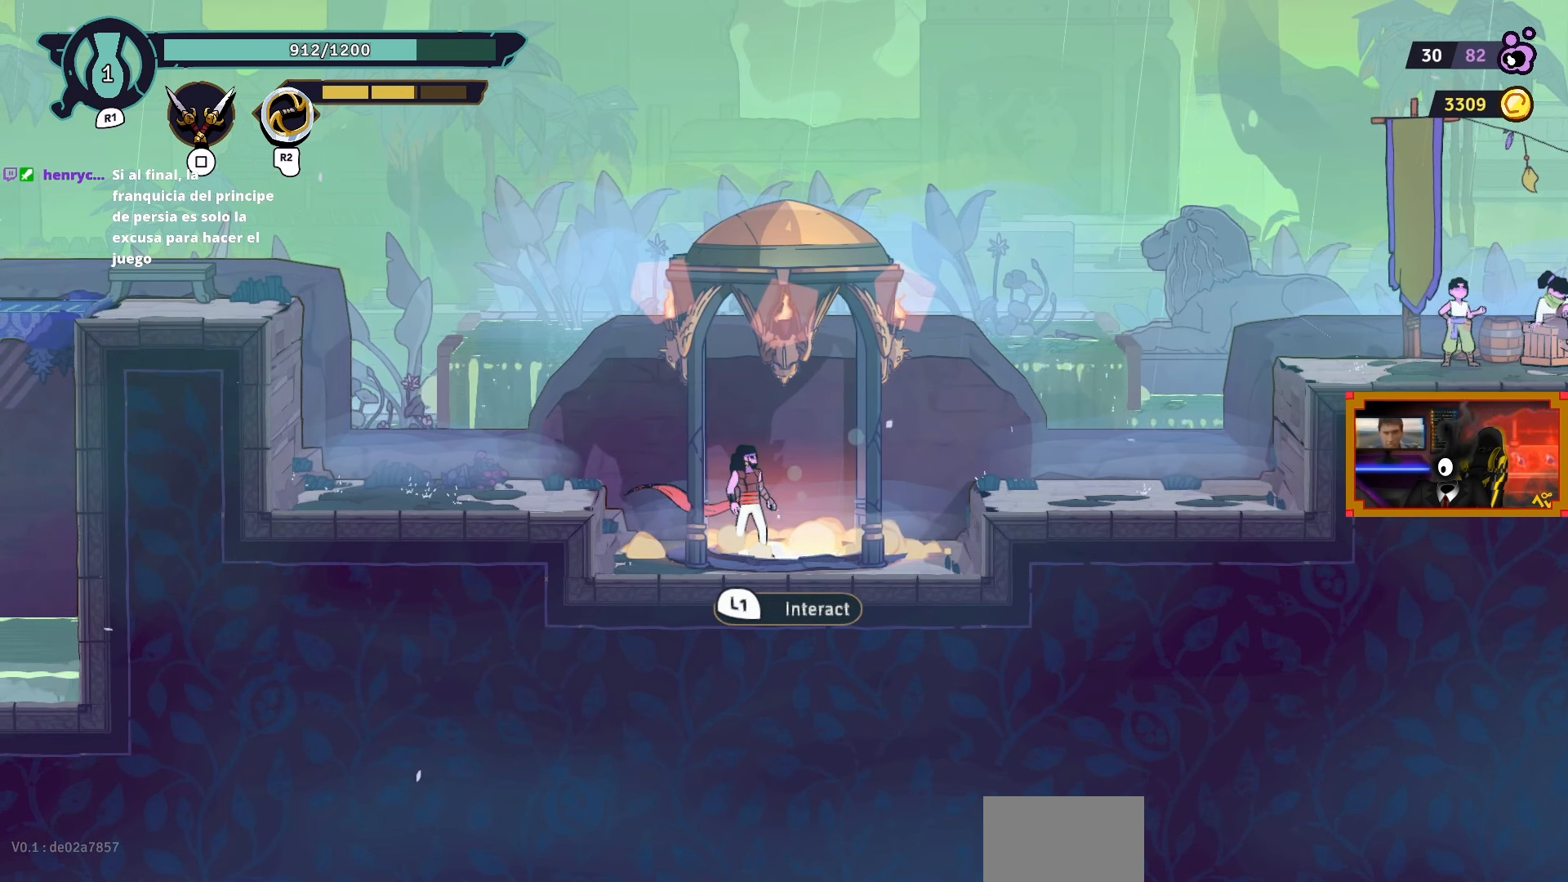
{"buttons": [], "left_stick": "center", "right_stick": "center", "events": []}
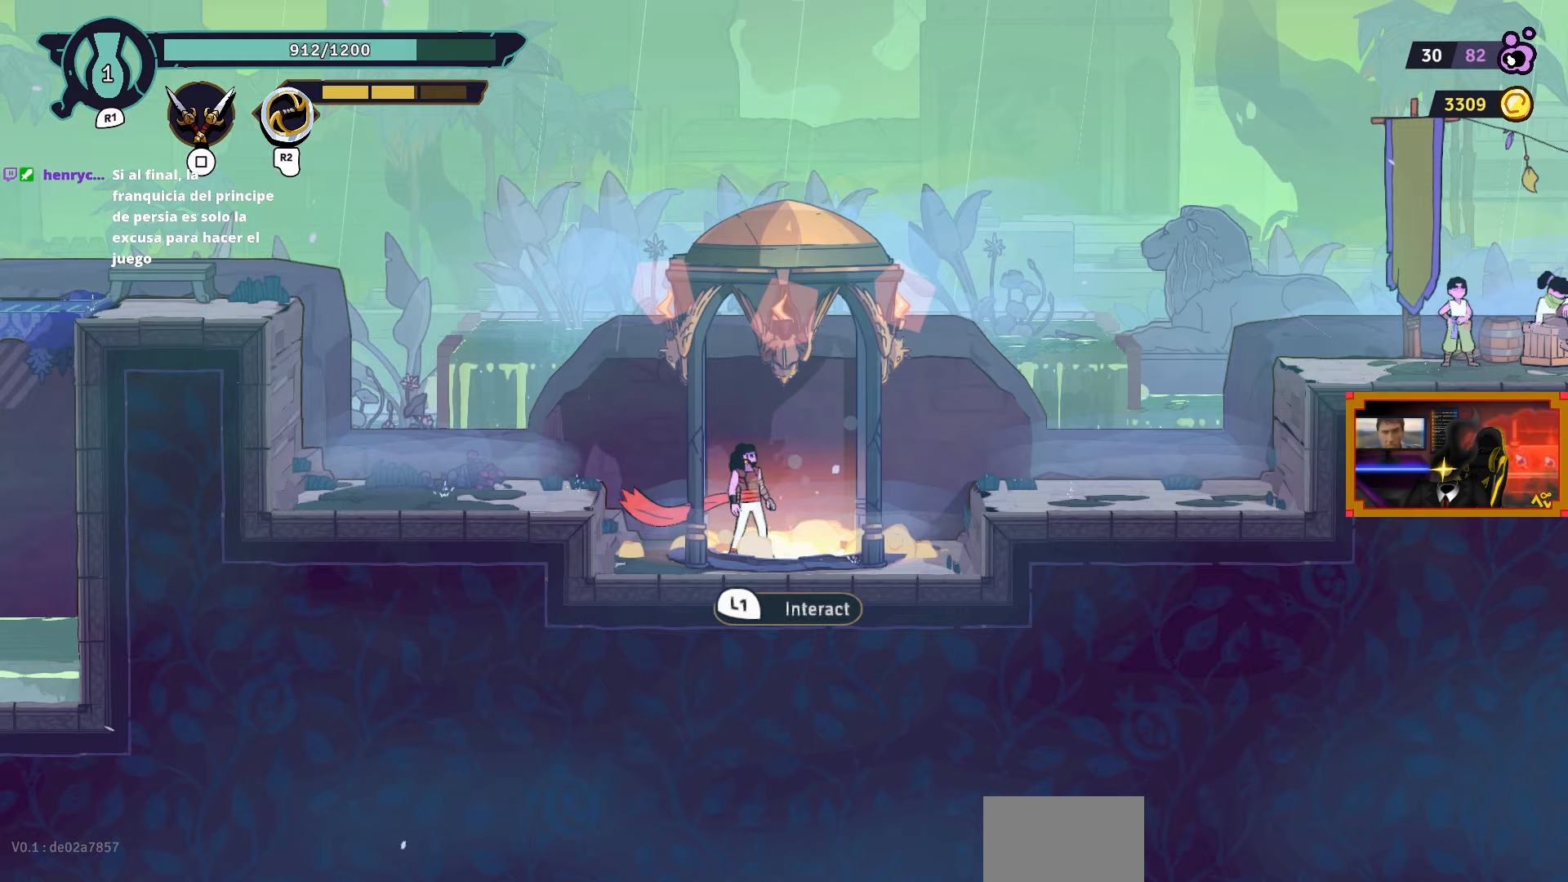
{"buttons": ["DPAD_RIGHT"], "left_stick": "center", "right_stick": "center", "events": [[433, "DPAD_RIGHT", "down"]]}
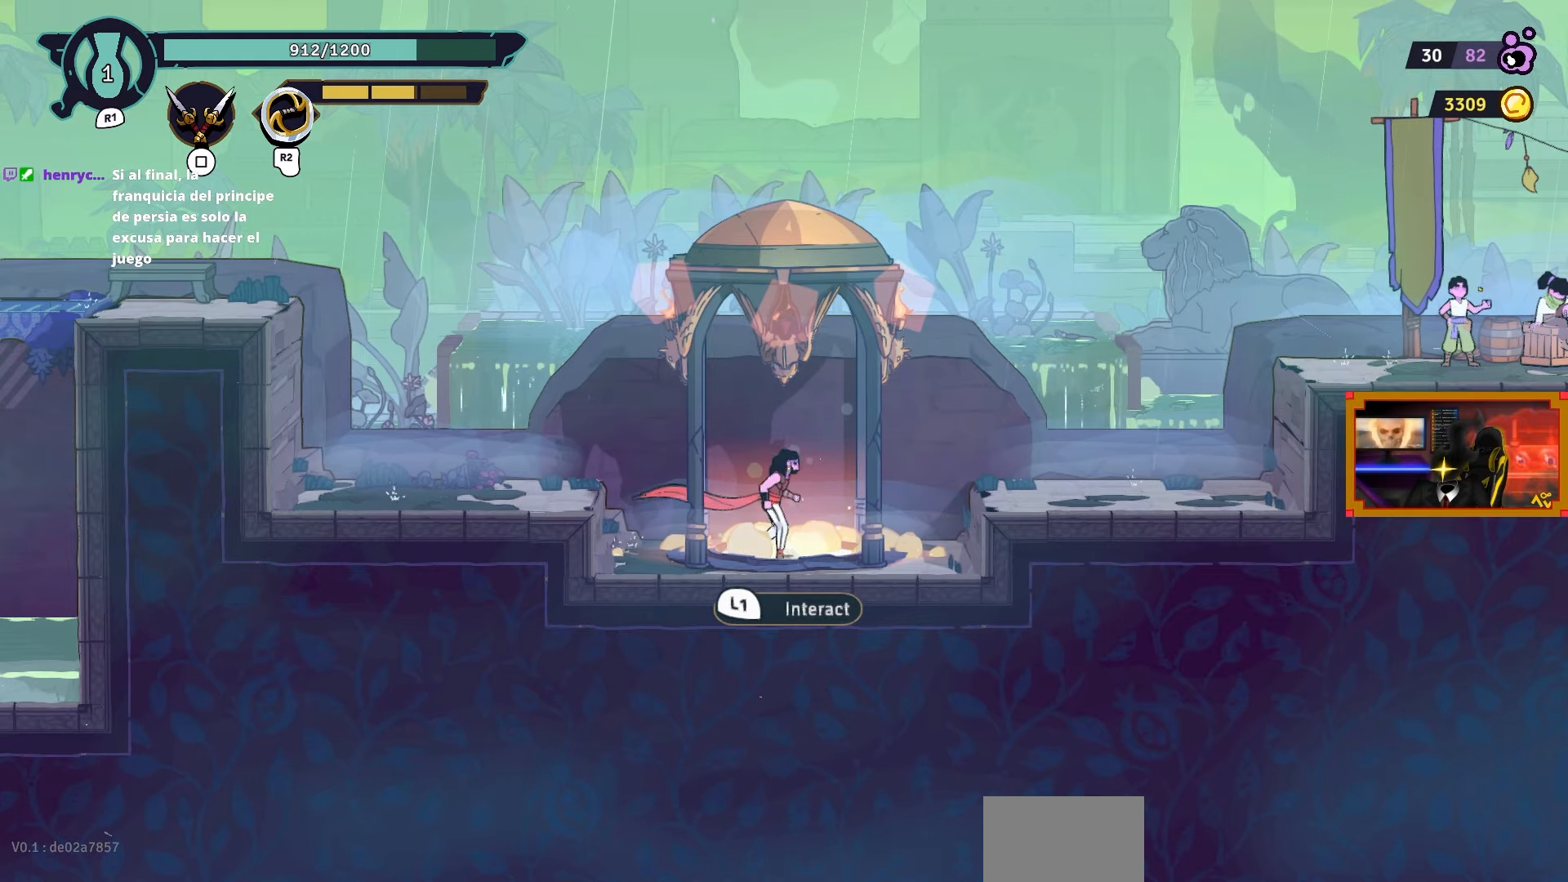
{"buttons": ["DPAD_RIGHT"], "left_stick": "center", "right_stick": "center", "events": [[133, "CROSS", "down"], [250, "CROSS", "up"]]}
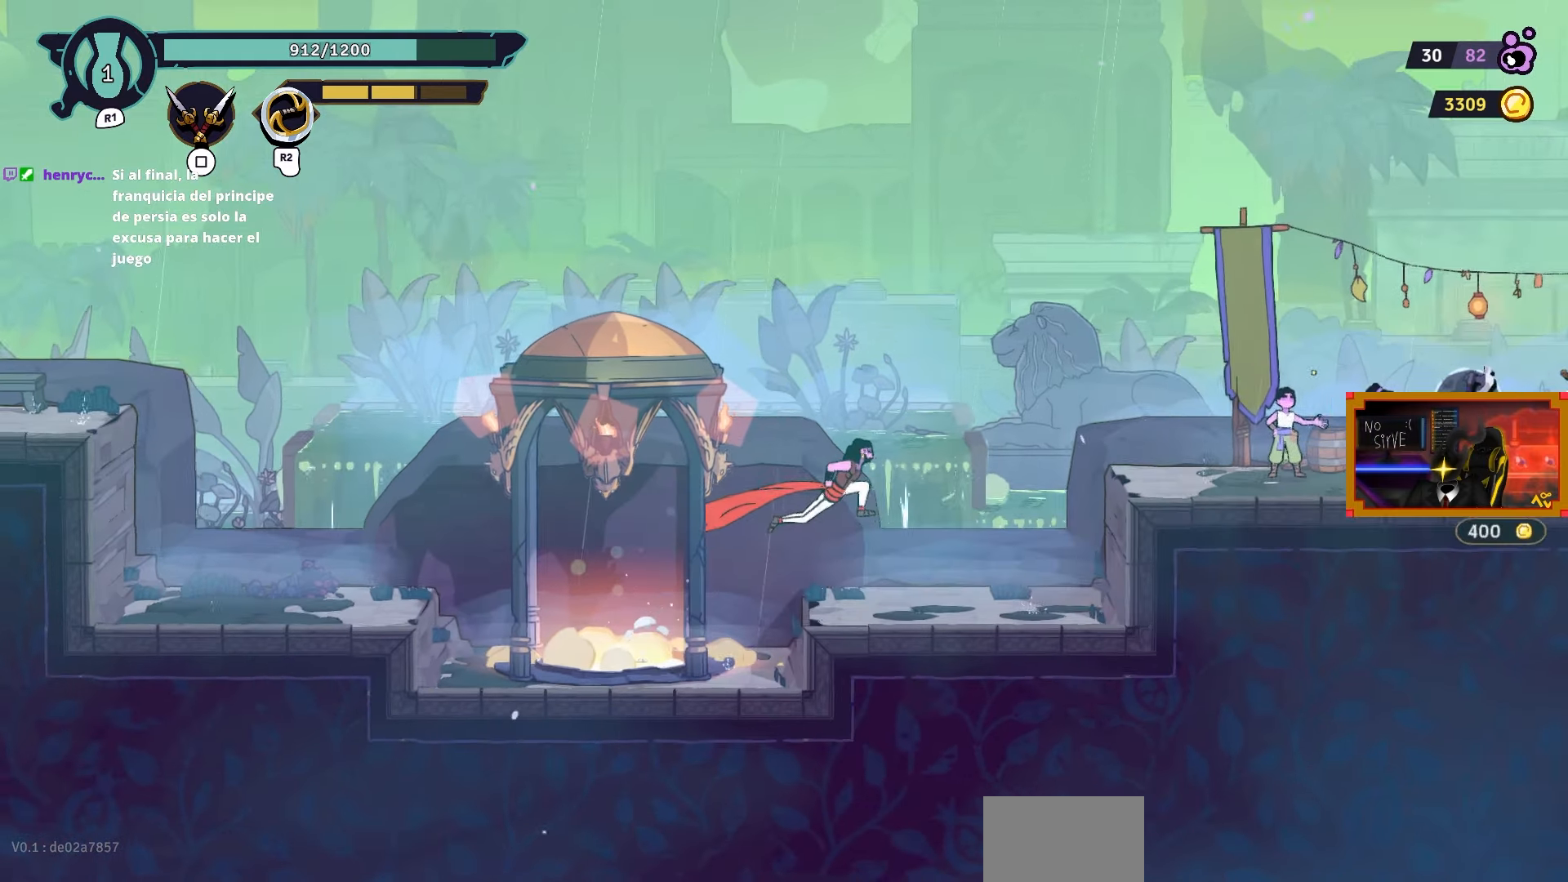
{"buttons": [], "left_stick": "center", "right_stick": "center", "events": [[133, "DPAD_RIGHT", "up"]]}
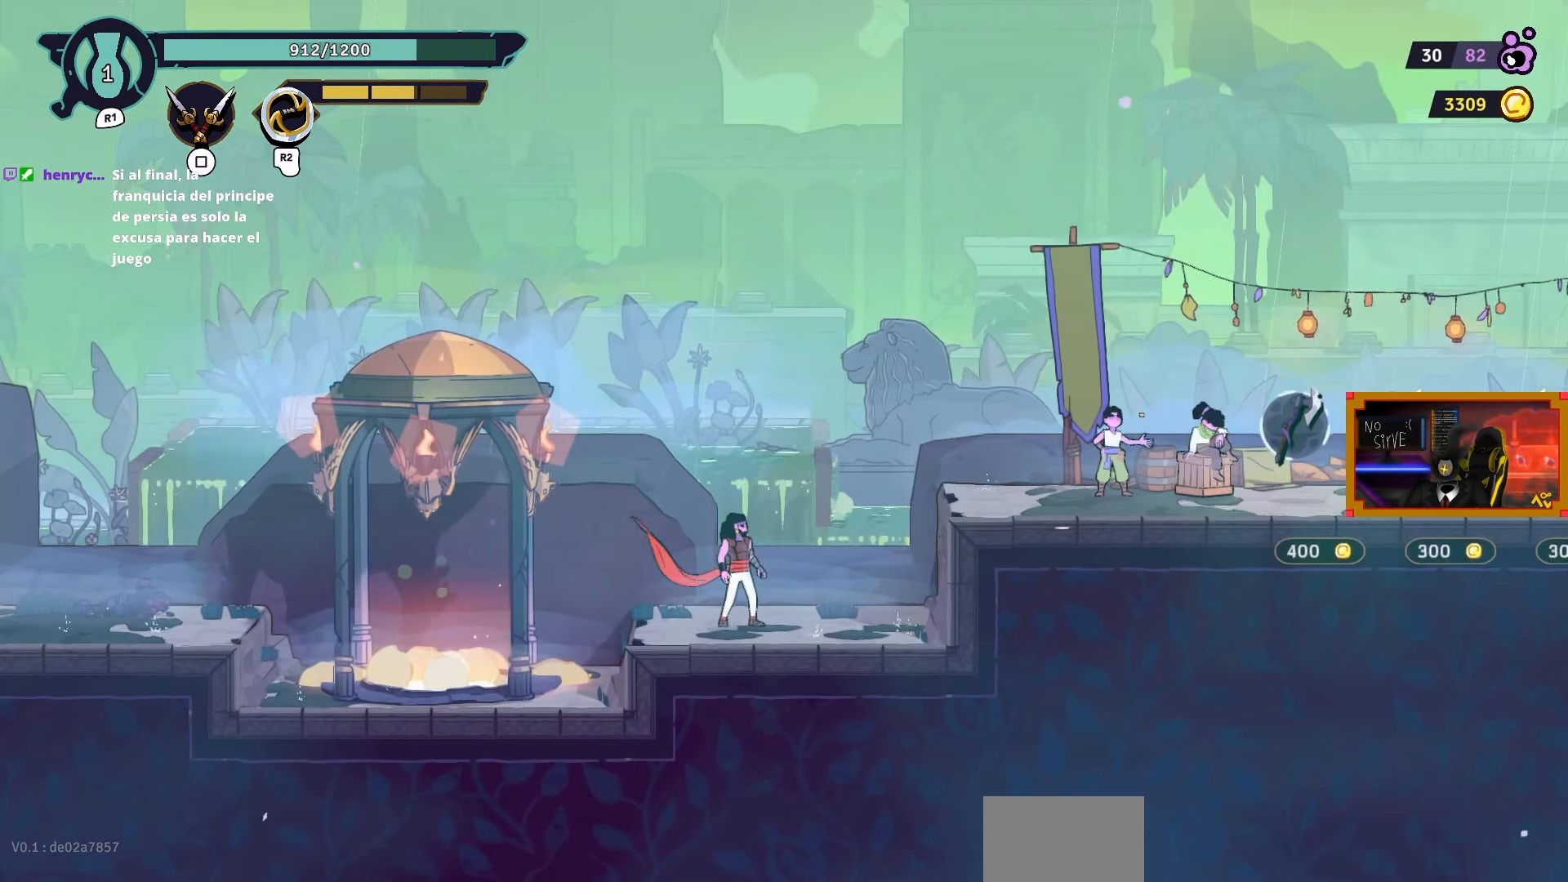
{"buttons": [], "left_stick": "center", "right_stick": "center", "events": []}
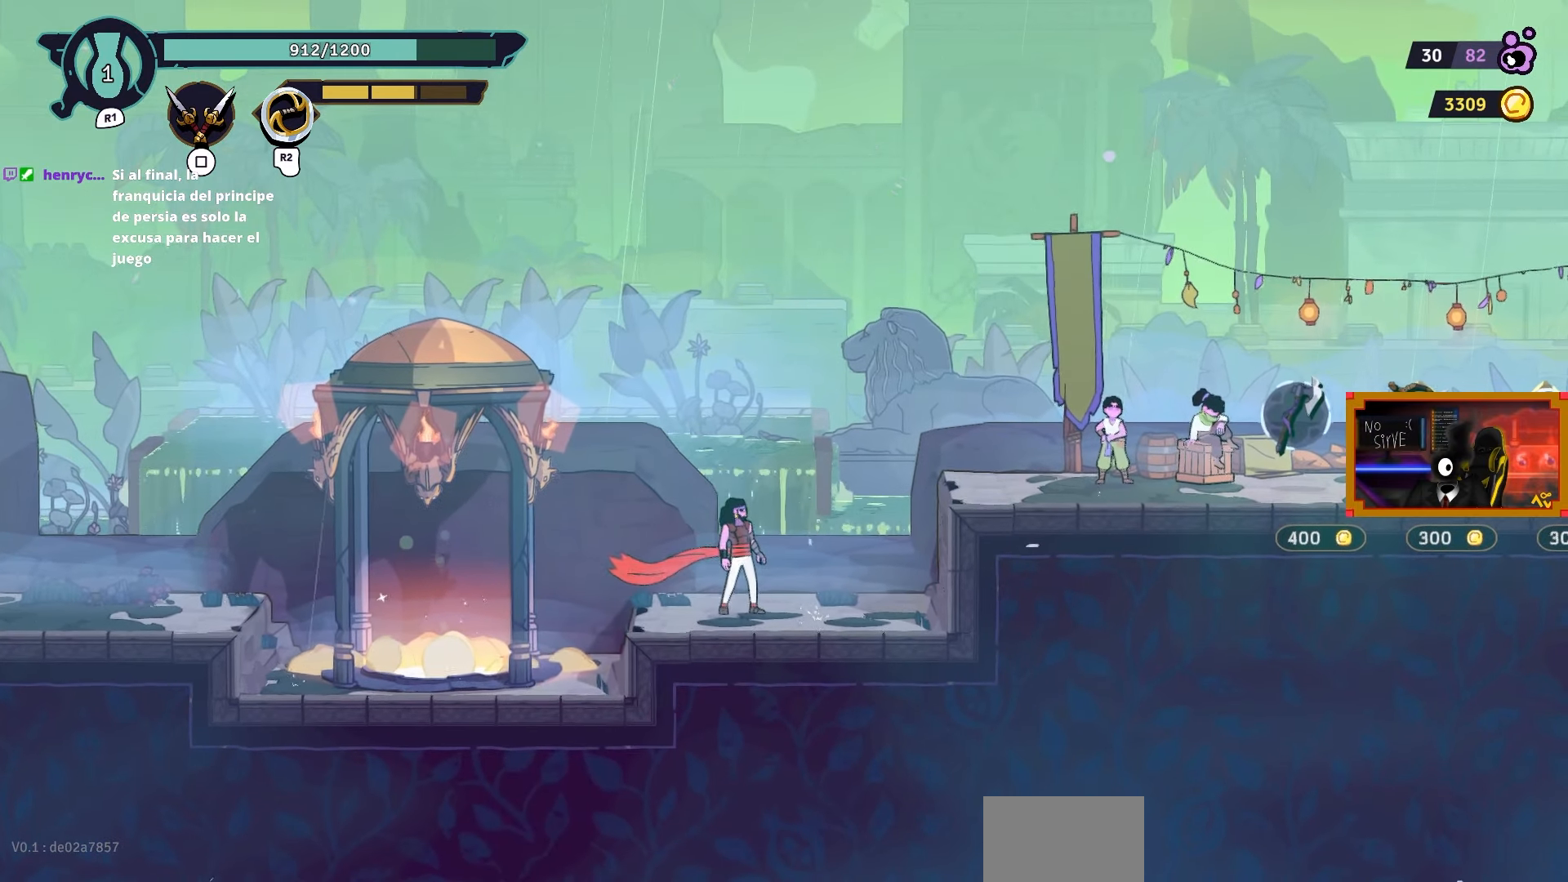
{"buttons": [], "left_stick": "center", "right_stick": "center", "events": []}
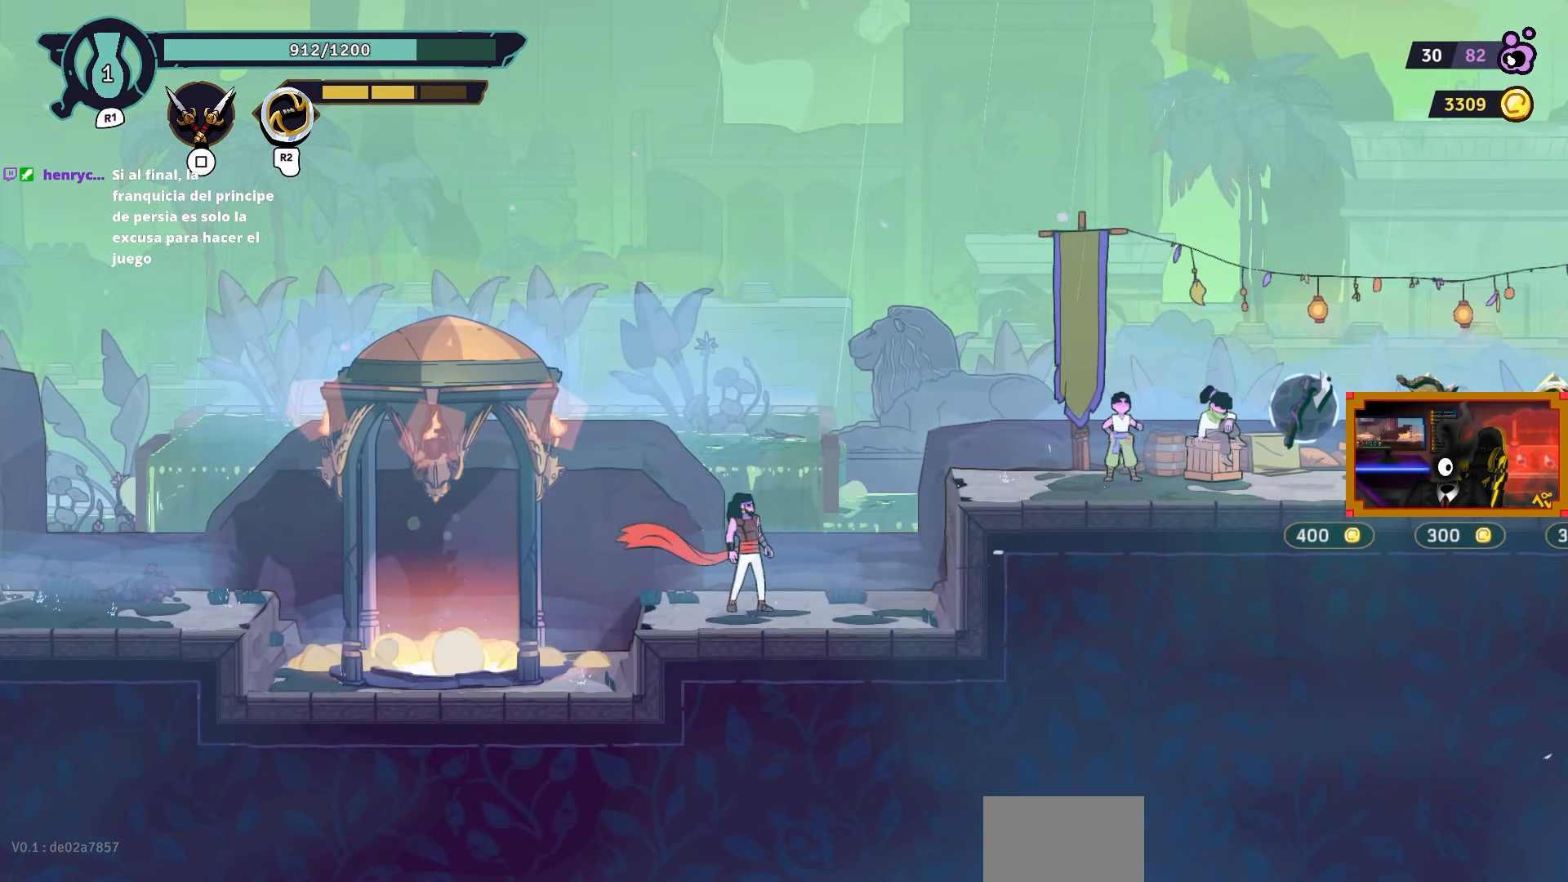
{"buttons": [], "left_stick": "center", "right_stick": "center", "events": []}
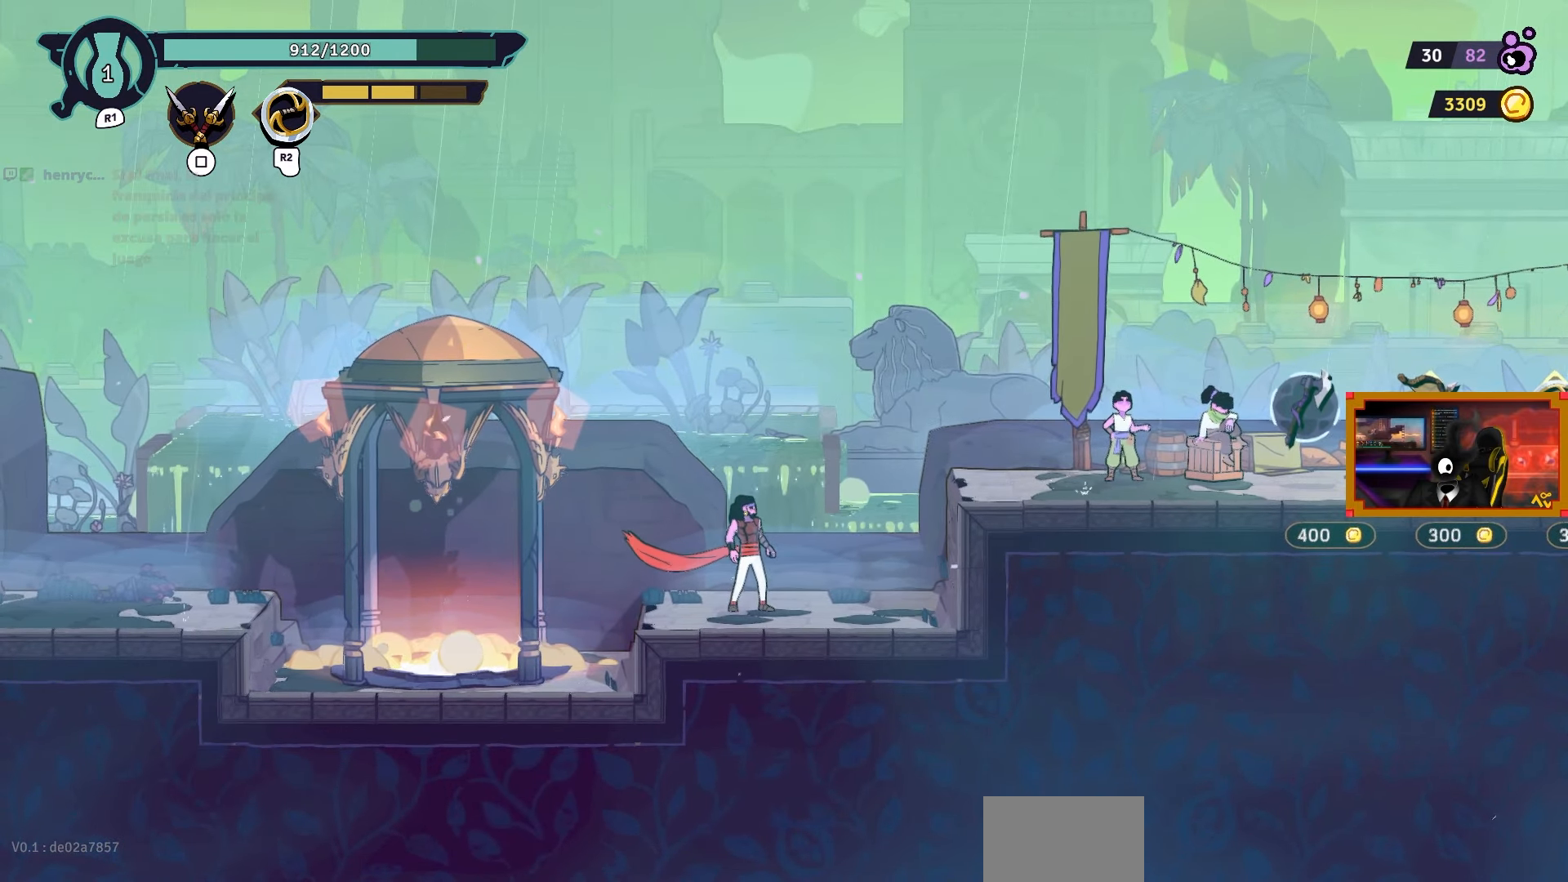
{"buttons": [], "left_stick": "center", "right_stick": "center", "events": []}
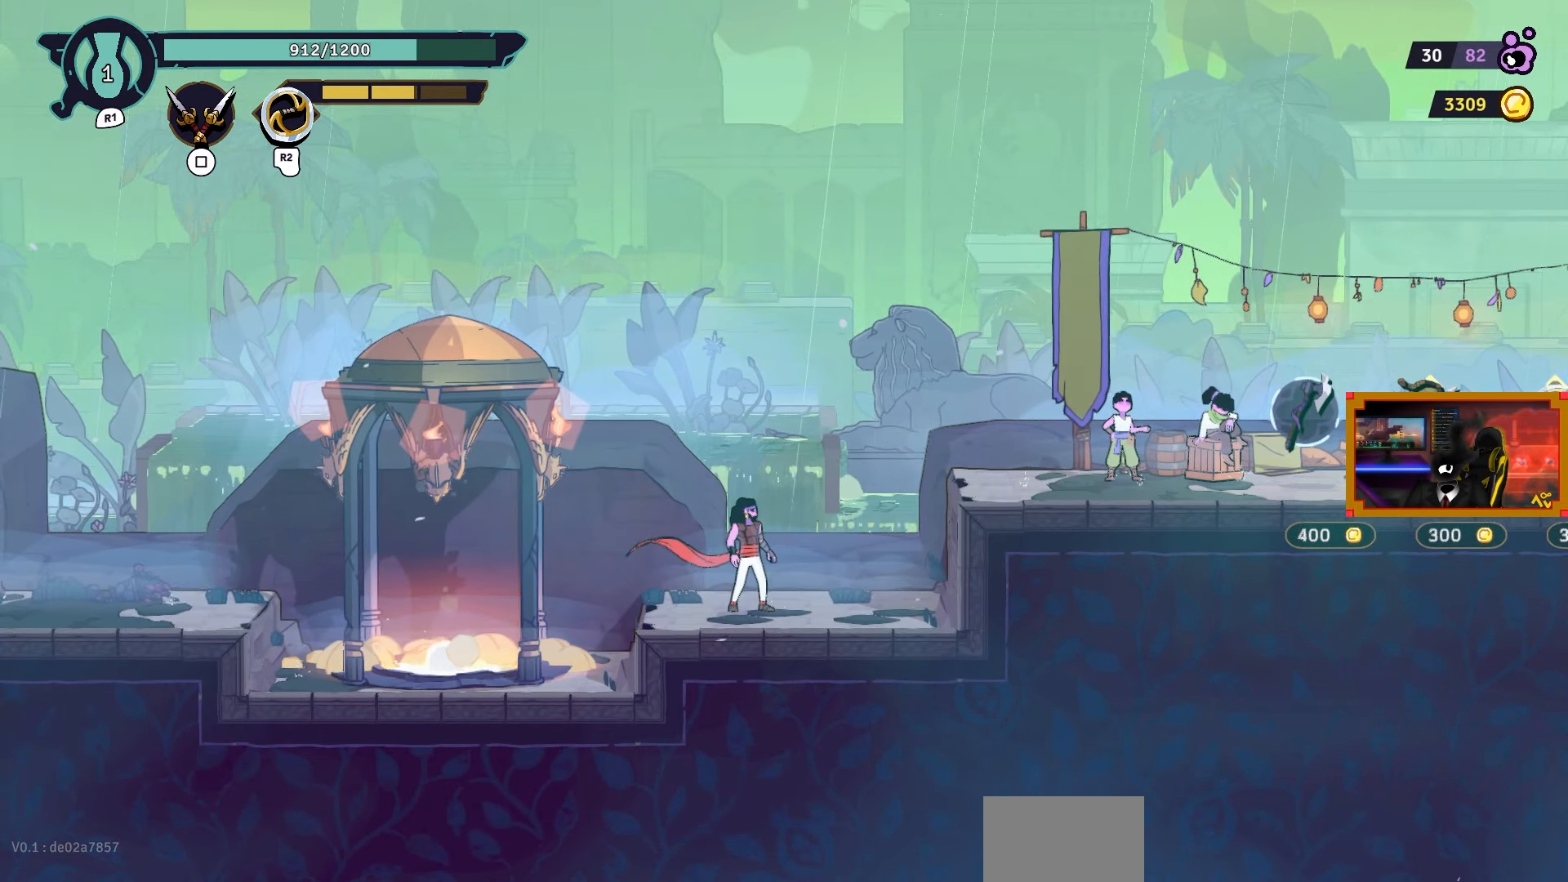
{"buttons": ["DPAD_RIGHT"], "left_stick": "center", "right_stick": "center", "events": [[133, "DPAD_RIGHT", "down"], [183, "CROSS", "down"], [350, "CROSS", "up"]]}